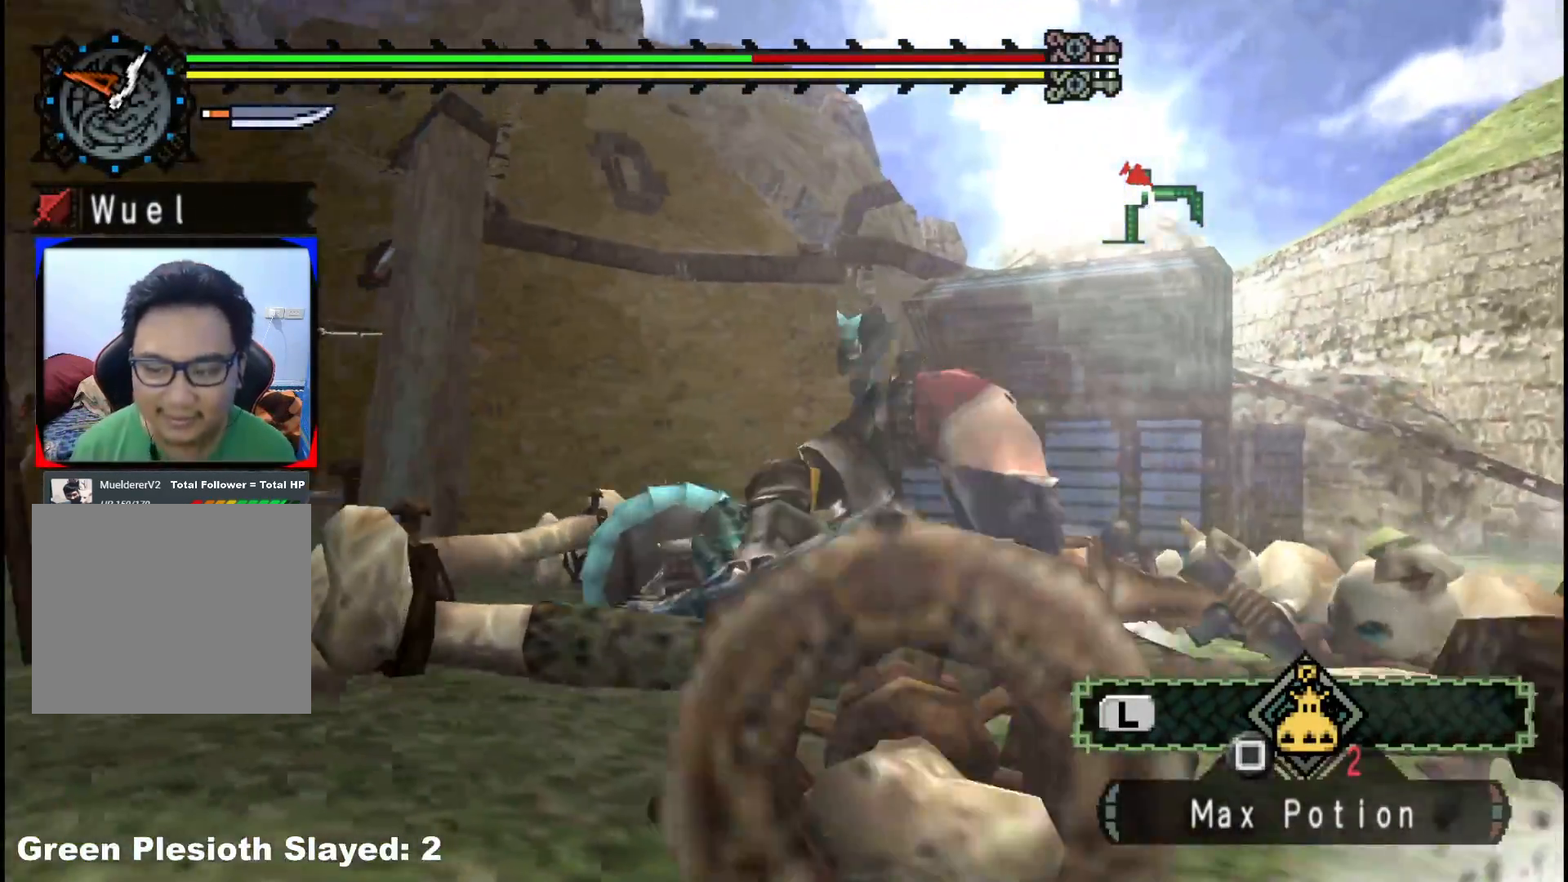
Gameplay with a controller (Xbox layout); each line is a JSON object with the inputs held at the frame after it. "events" lists button and stick changes between this image and that frame as [ms after this image, input, new state], when the widget could be followed in between. Not read: L2 L3 R3 Y.
{"buttons": [], "left_stick": "up", "right_stick": "center", "events": [[400, "left_stick", "up"]]}
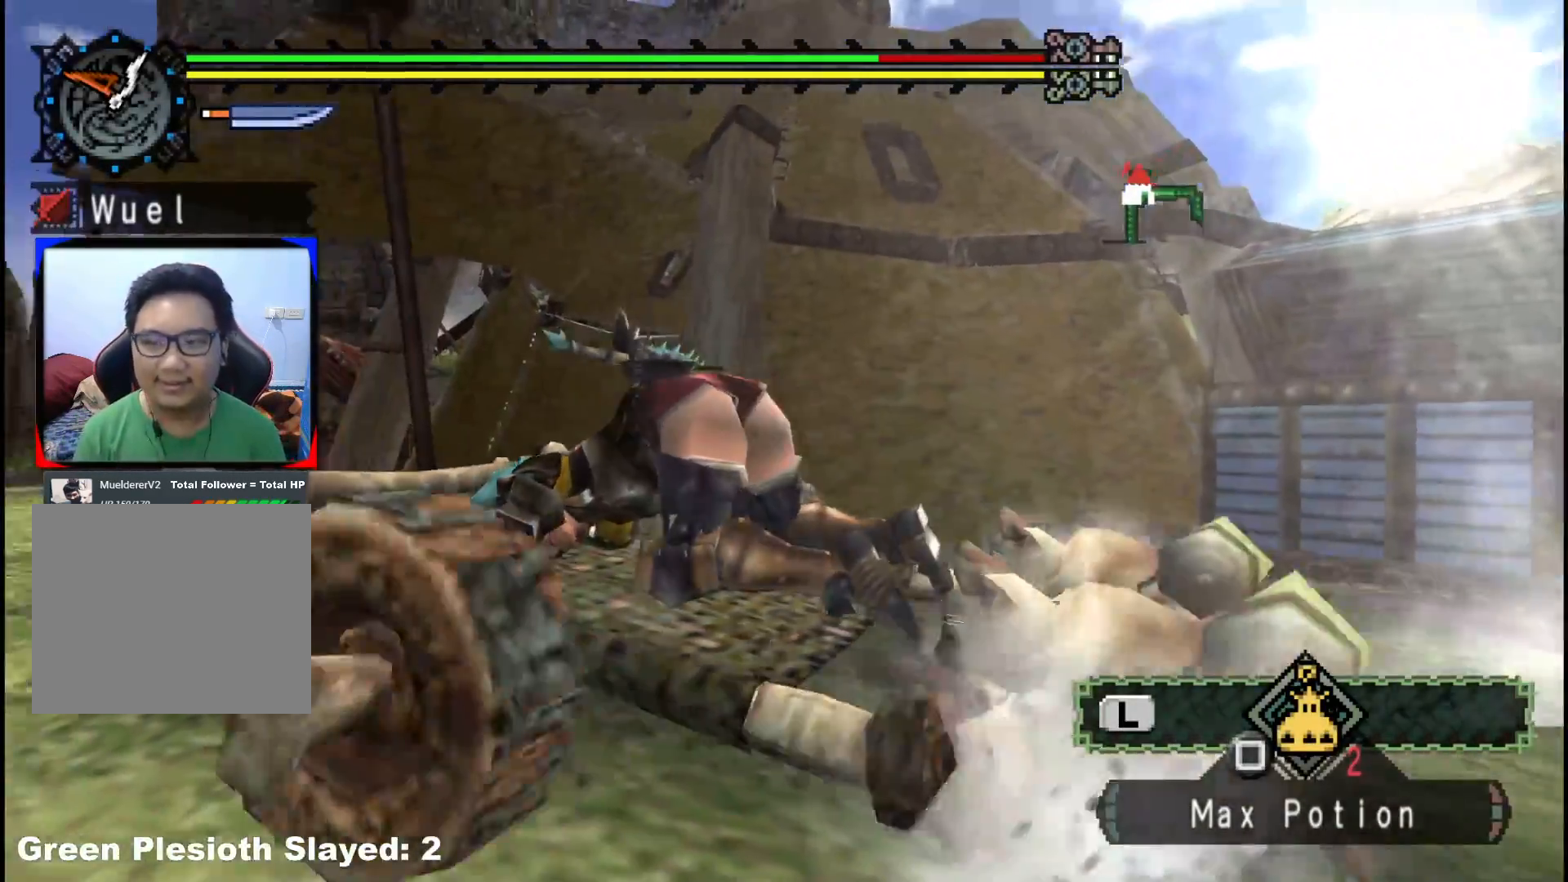
{"buttons": [], "left_stick": "up", "right_stick": "center", "events": []}
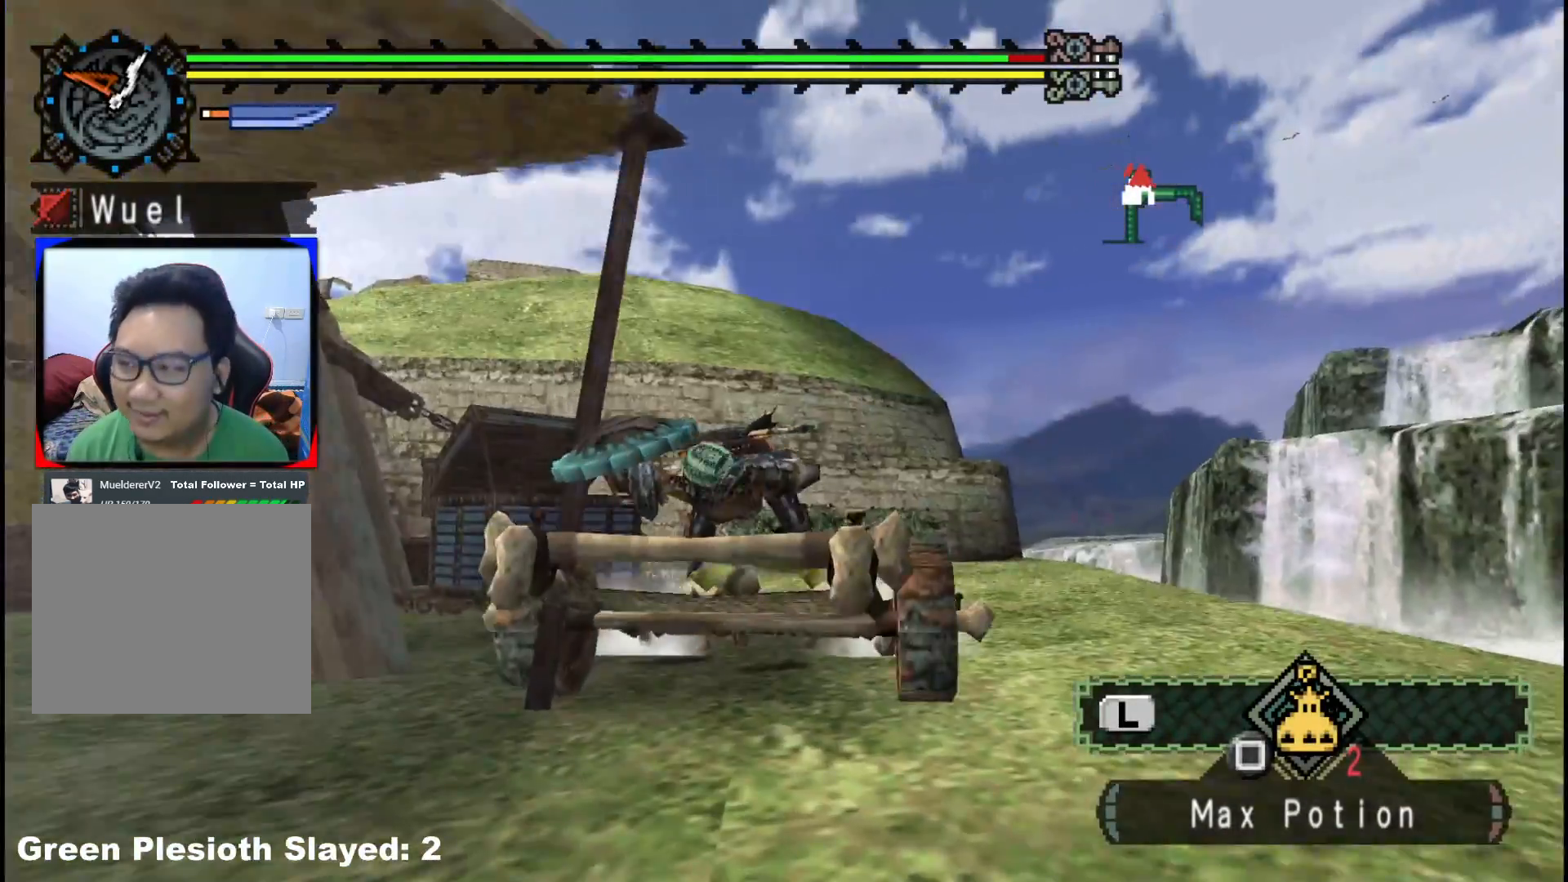
{"buttons": ["R1"], "left_stick": "up", "right_stick": "center", "events": [[217, "R1", "down"]]}
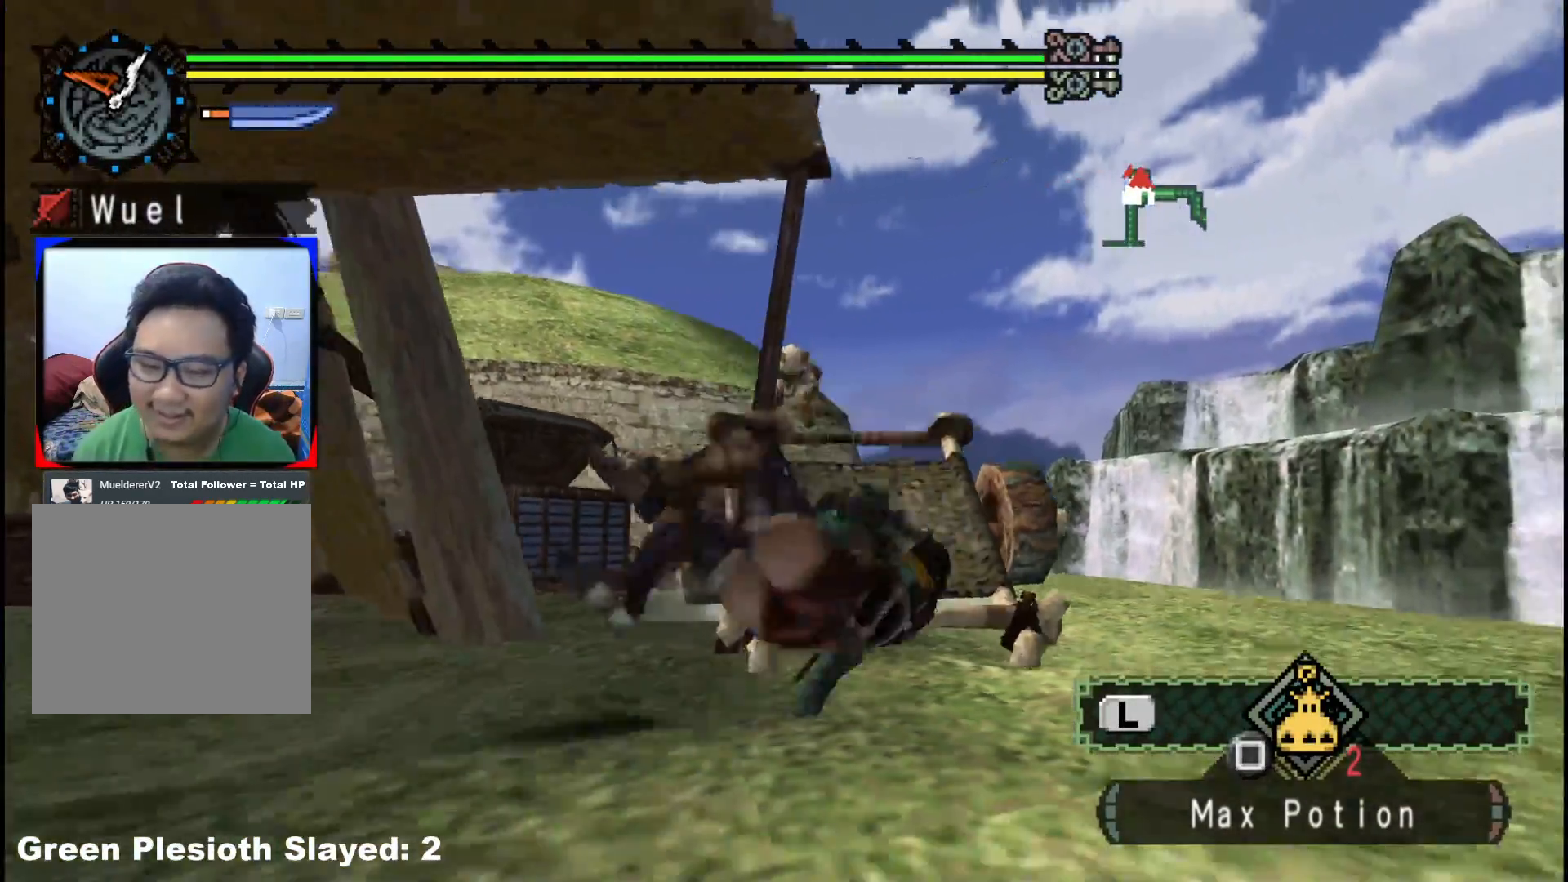
{"buttons": ["R1"], "left_stick": "up", "right_stick": "center", "events": []}
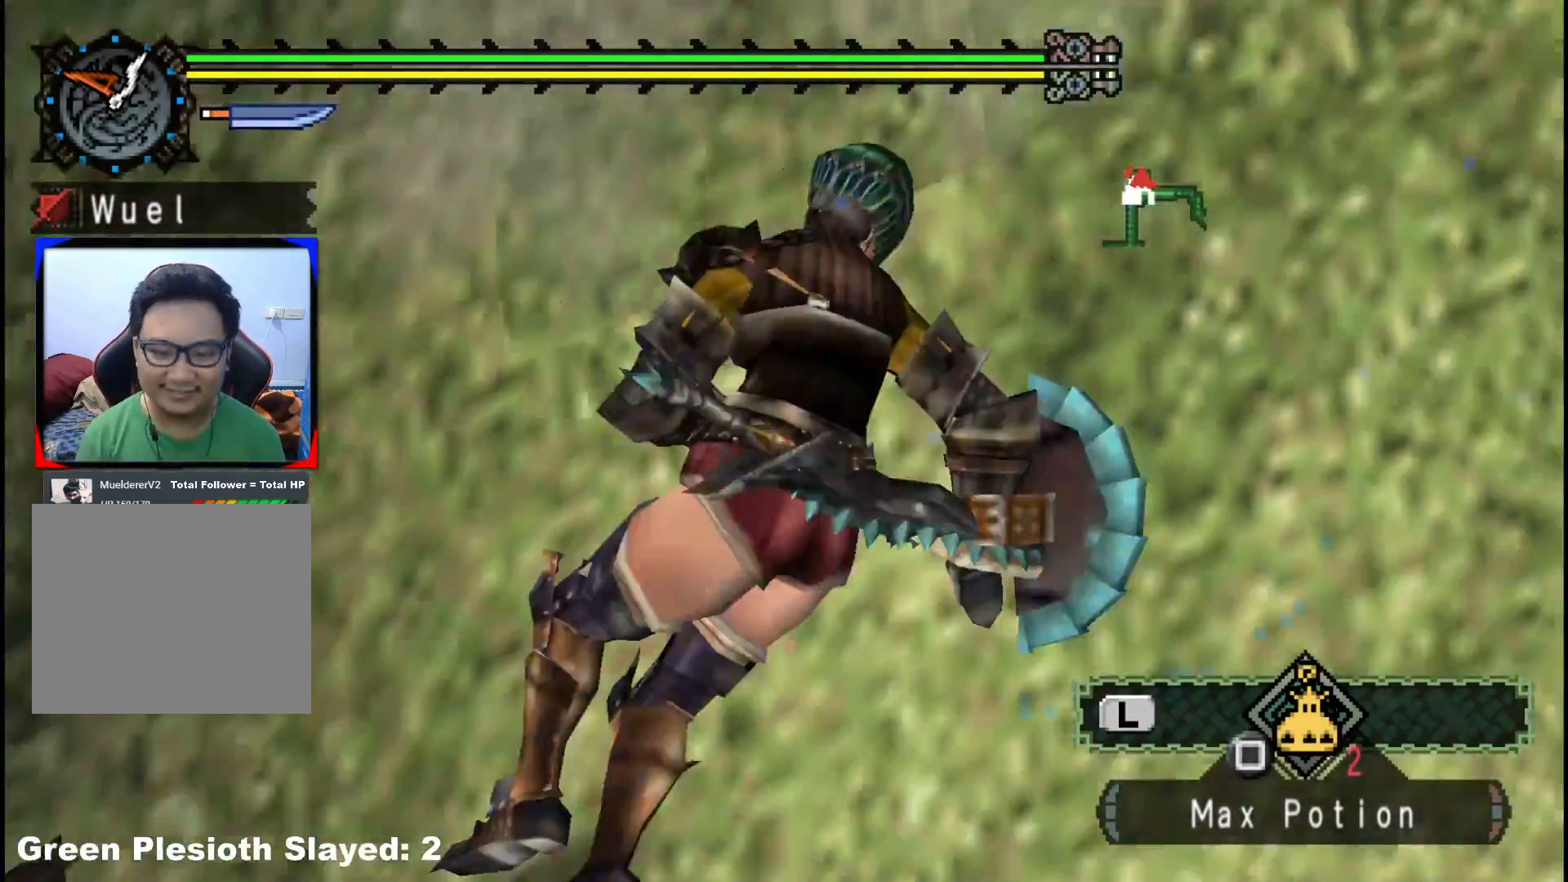
{"buttons": [], "left_stick": "up", "right_stick": "center", "events": [[167, "R1", "up"]]}
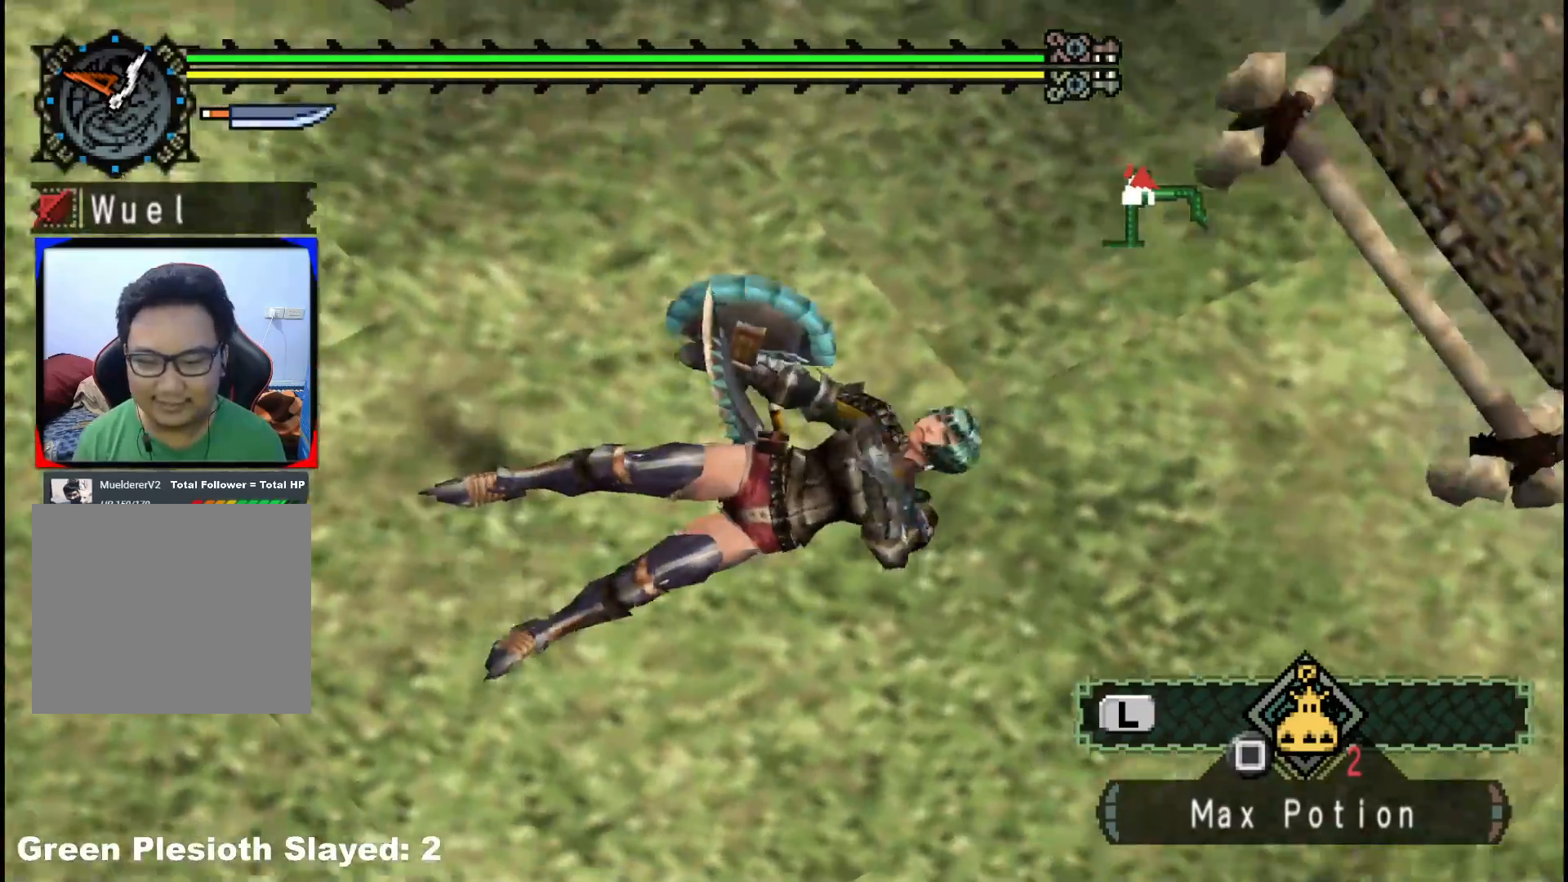
{"buttons": [], "left_stick": "left", "right_stick": "center", "events": [[433, "left_stick", "left"]]}
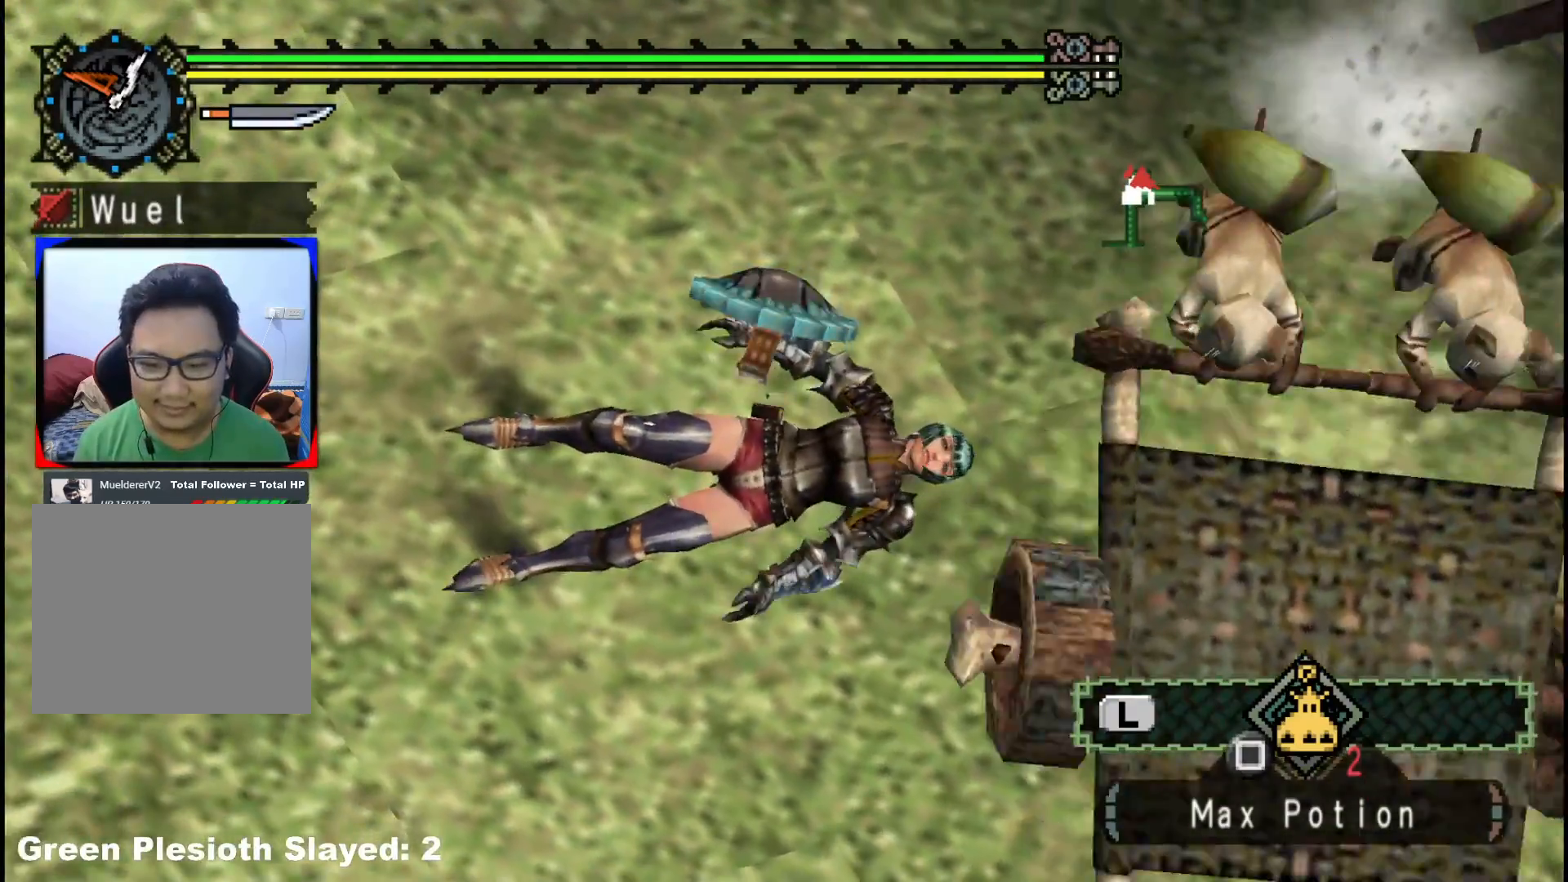
{"buttons": [], "left_stick": "down", "right_stick": "center", "events": [[67, "left_stick", "down-left"], [300, "left_stick", "down"]]}
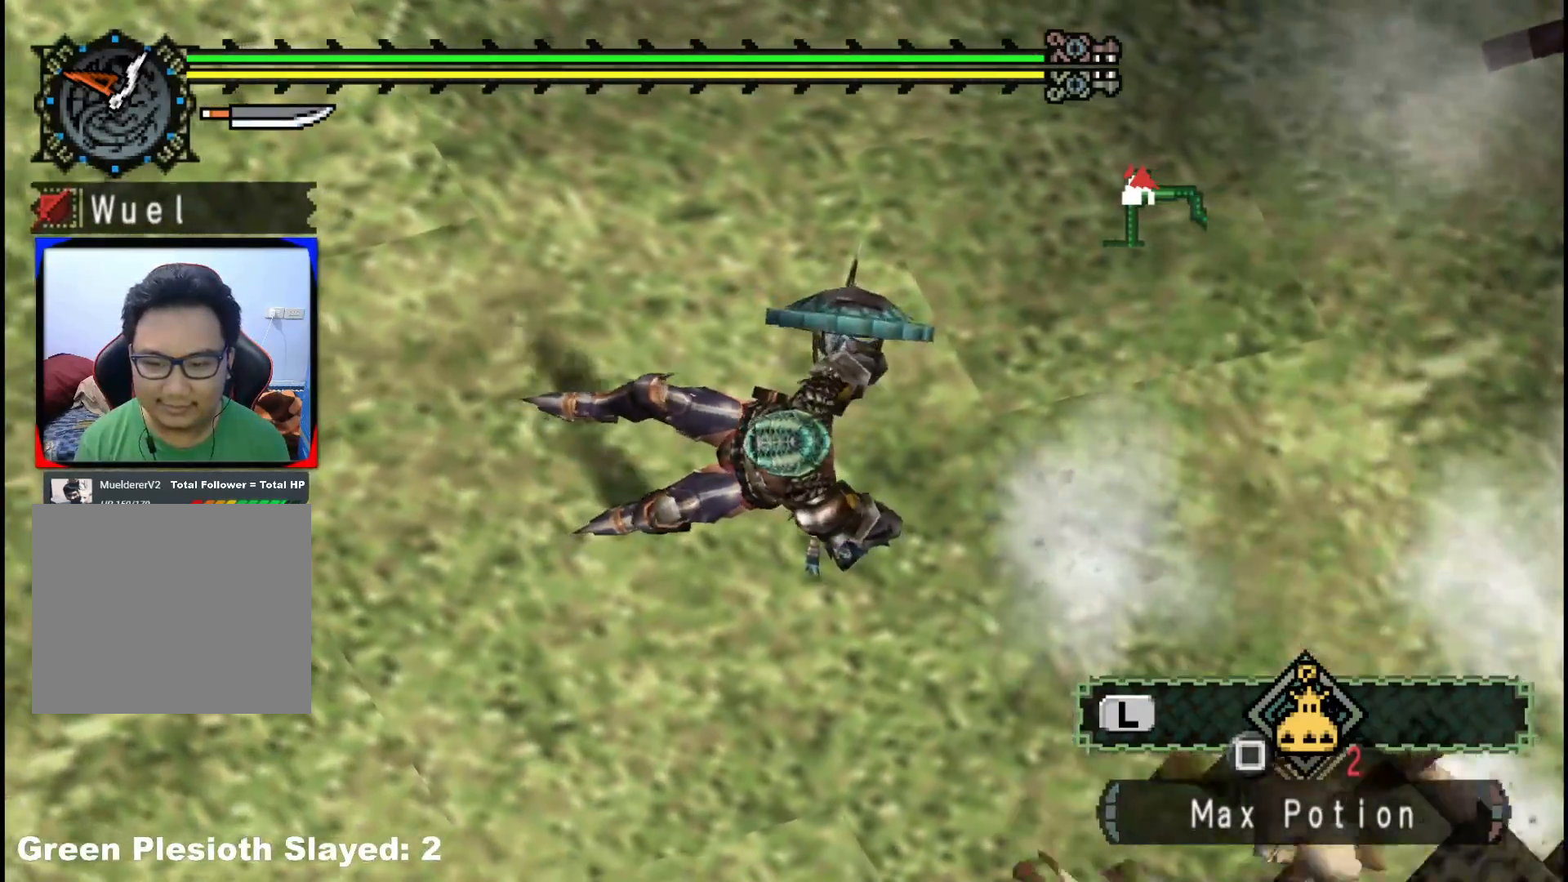
{"buttons": ["R1"], "left_stick": "down", "right_stick": "center", "events": [[383, "R1", "down"]]}
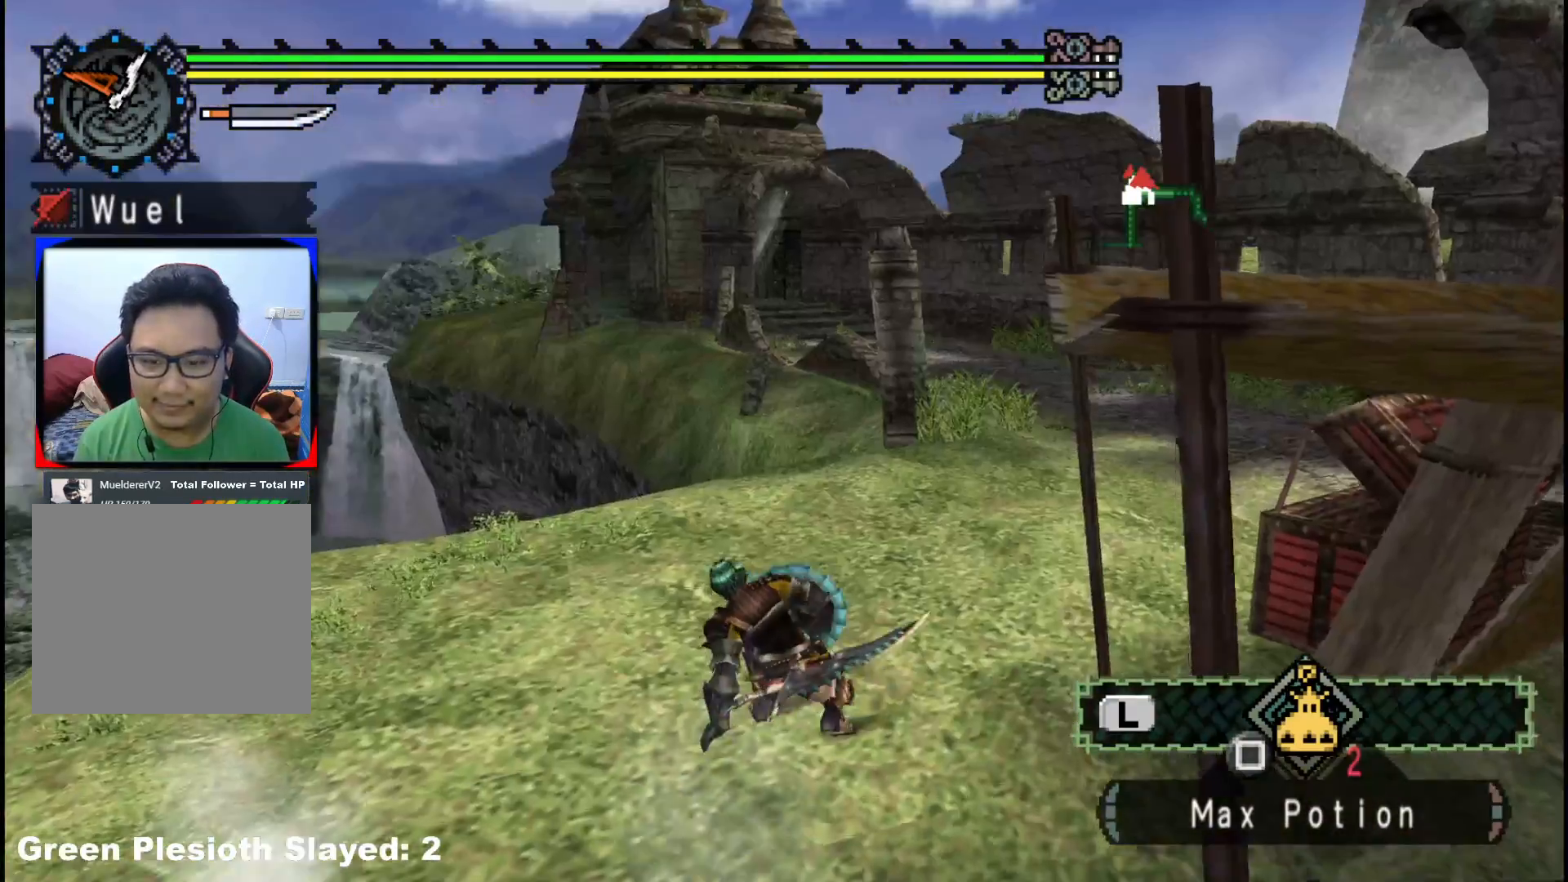
{"buttons": [], "left_stick": "up", "right_stick": "center", "events": [[33, "left_stick", "down-left"], [217, "R1", "up"], [383, "left_stick", "up-left"], [433, "left_stick", "up"]]}
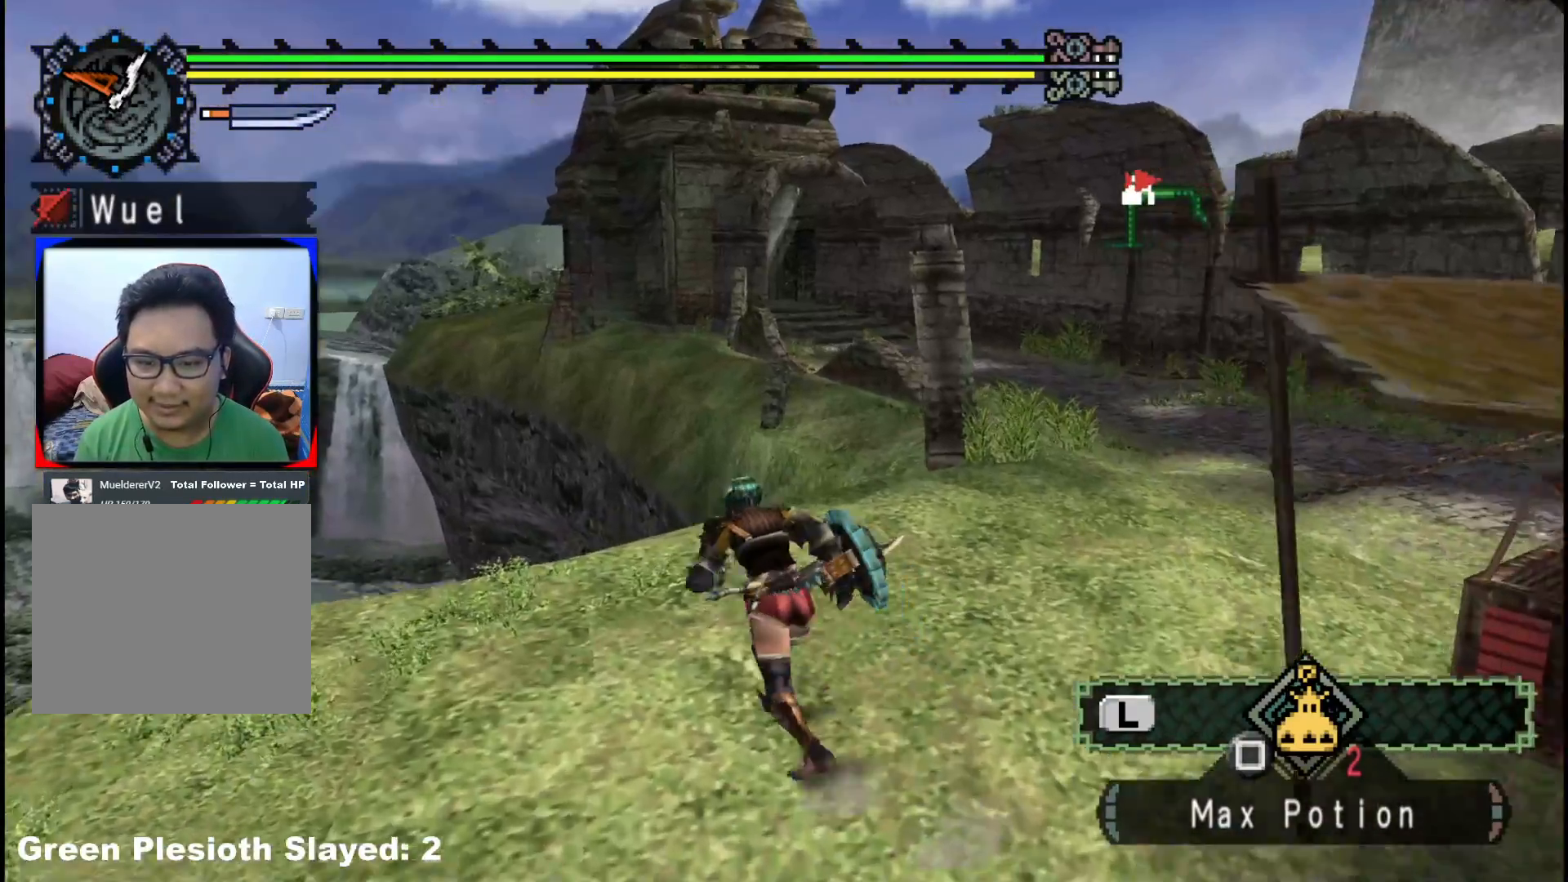
{"buttons": ["R1"], "left_stick": "up-right", "right_stick": "right", "events": [[150, "left_stick", "up-right"], [200, "R1", "down"], [367, "right_stick", "right"]]}
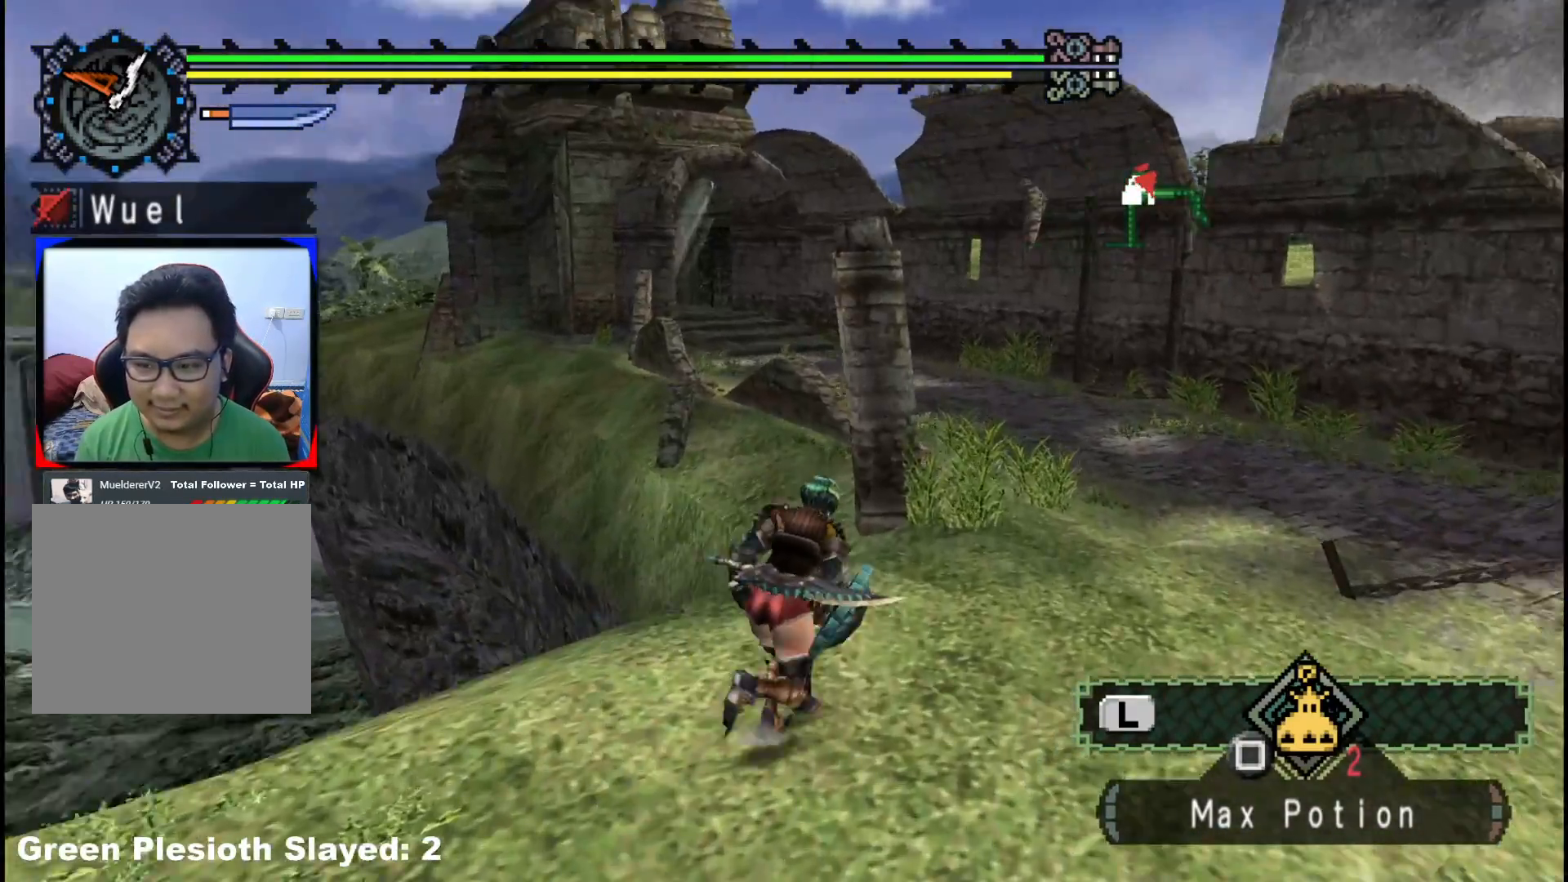
{"buttons": ["R1"], "left_stick": "up", "right_stick": "left", "events": [[117, "right_stick", "center"], [283, "left_stick", "up"], [483, "right_stick", "left"]]}
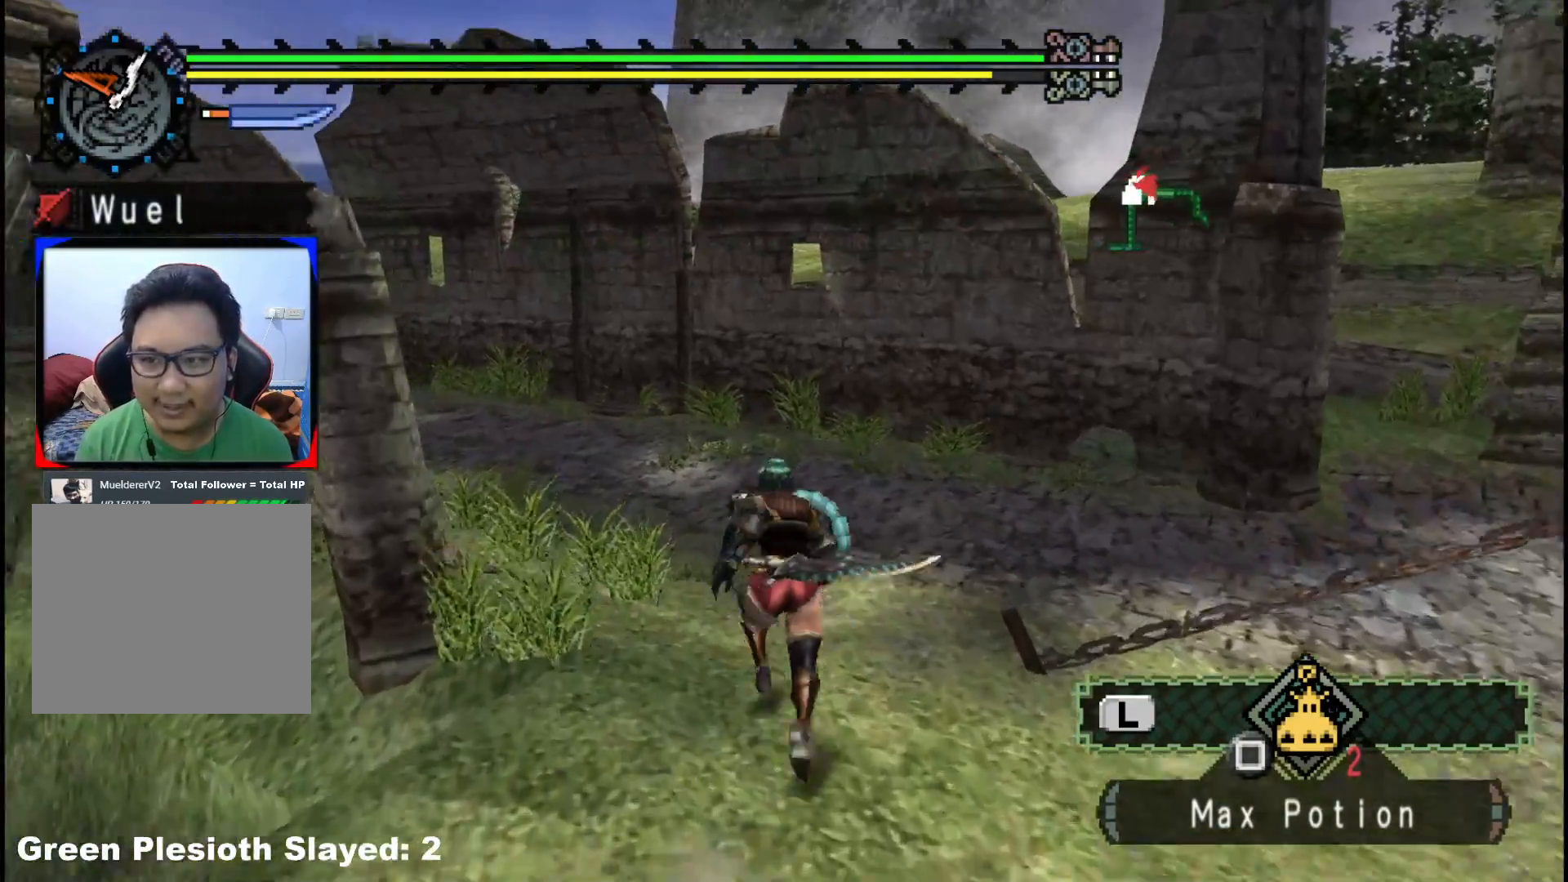
{"buttons": ["R1"], "left_stick": "up", "right_stick": "center", "events": [[300, "right_stick", "center"]]}
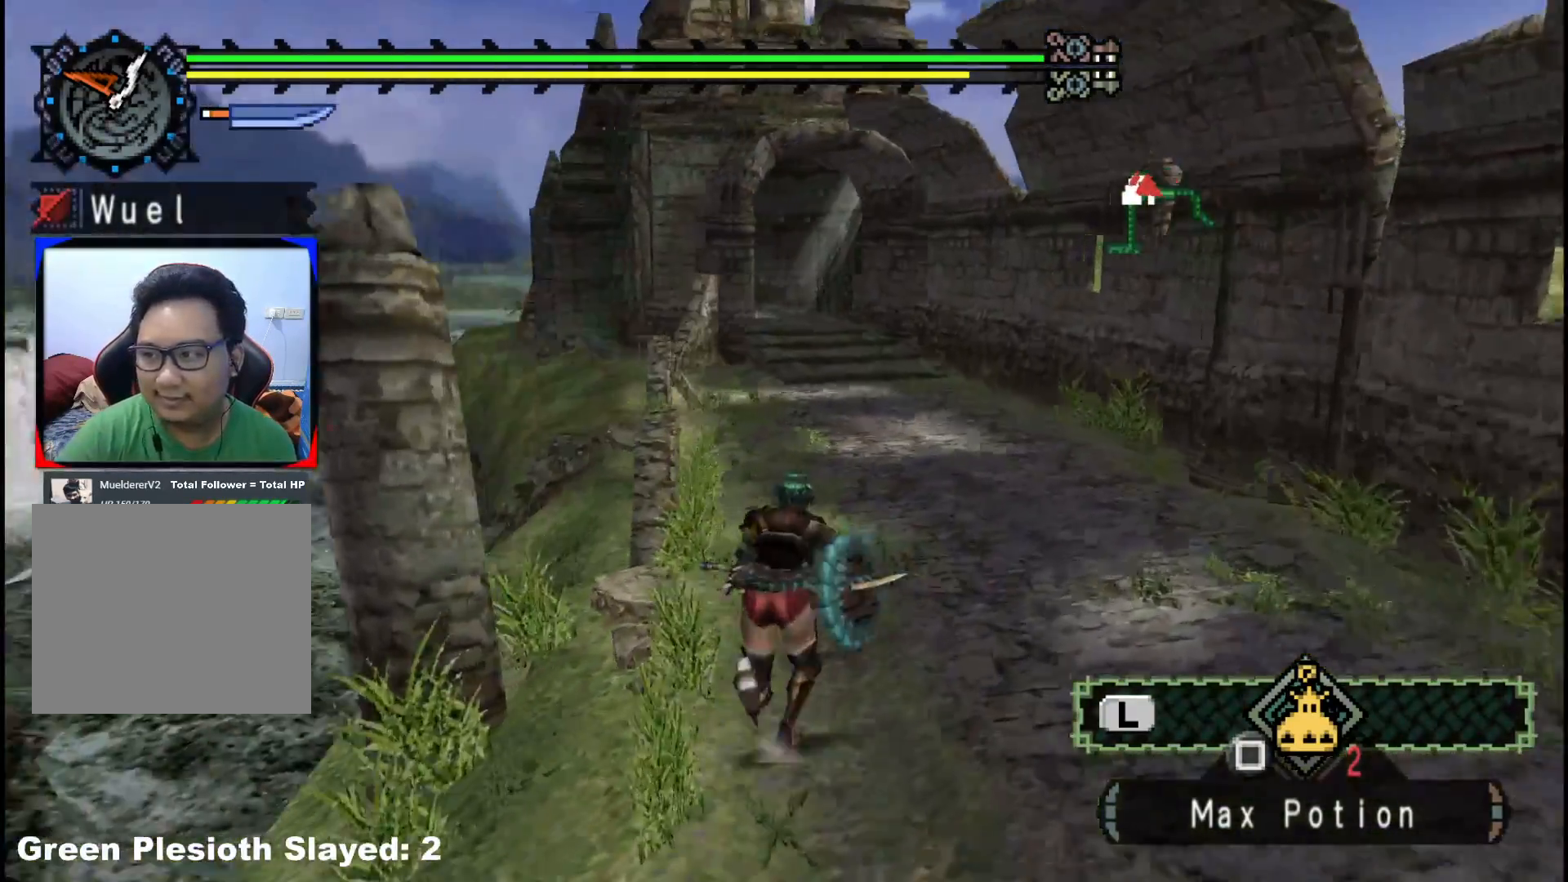
{"buttons": ["R1"], "left_stick": "up", "right_stick": "center", "events": []}
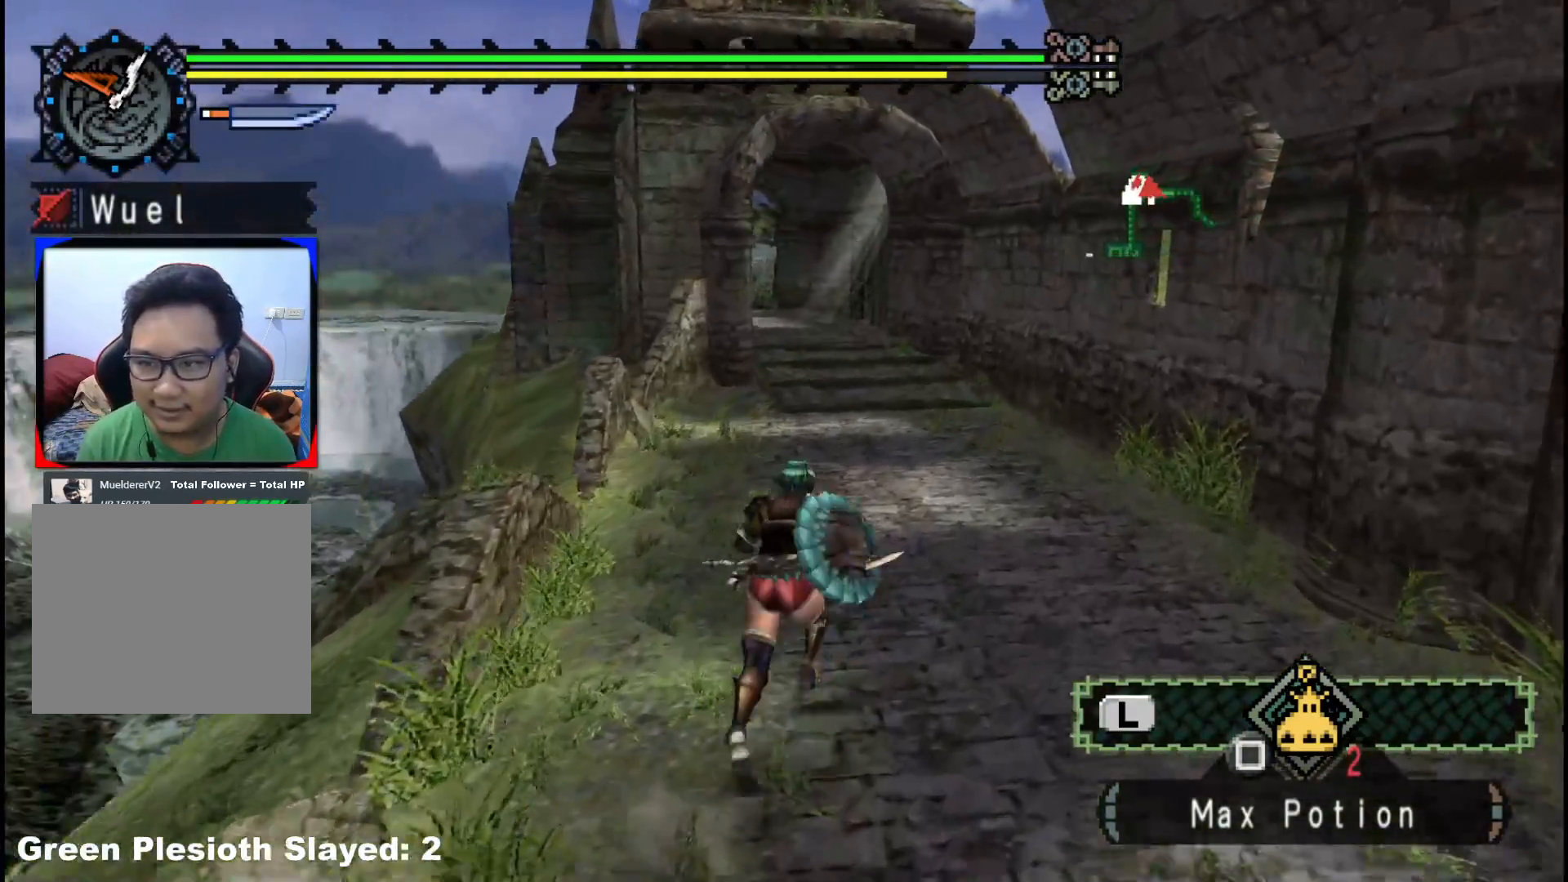
{"buttons": ["R1"], "left_stick": "up", "right_stick": "center", "events": []}
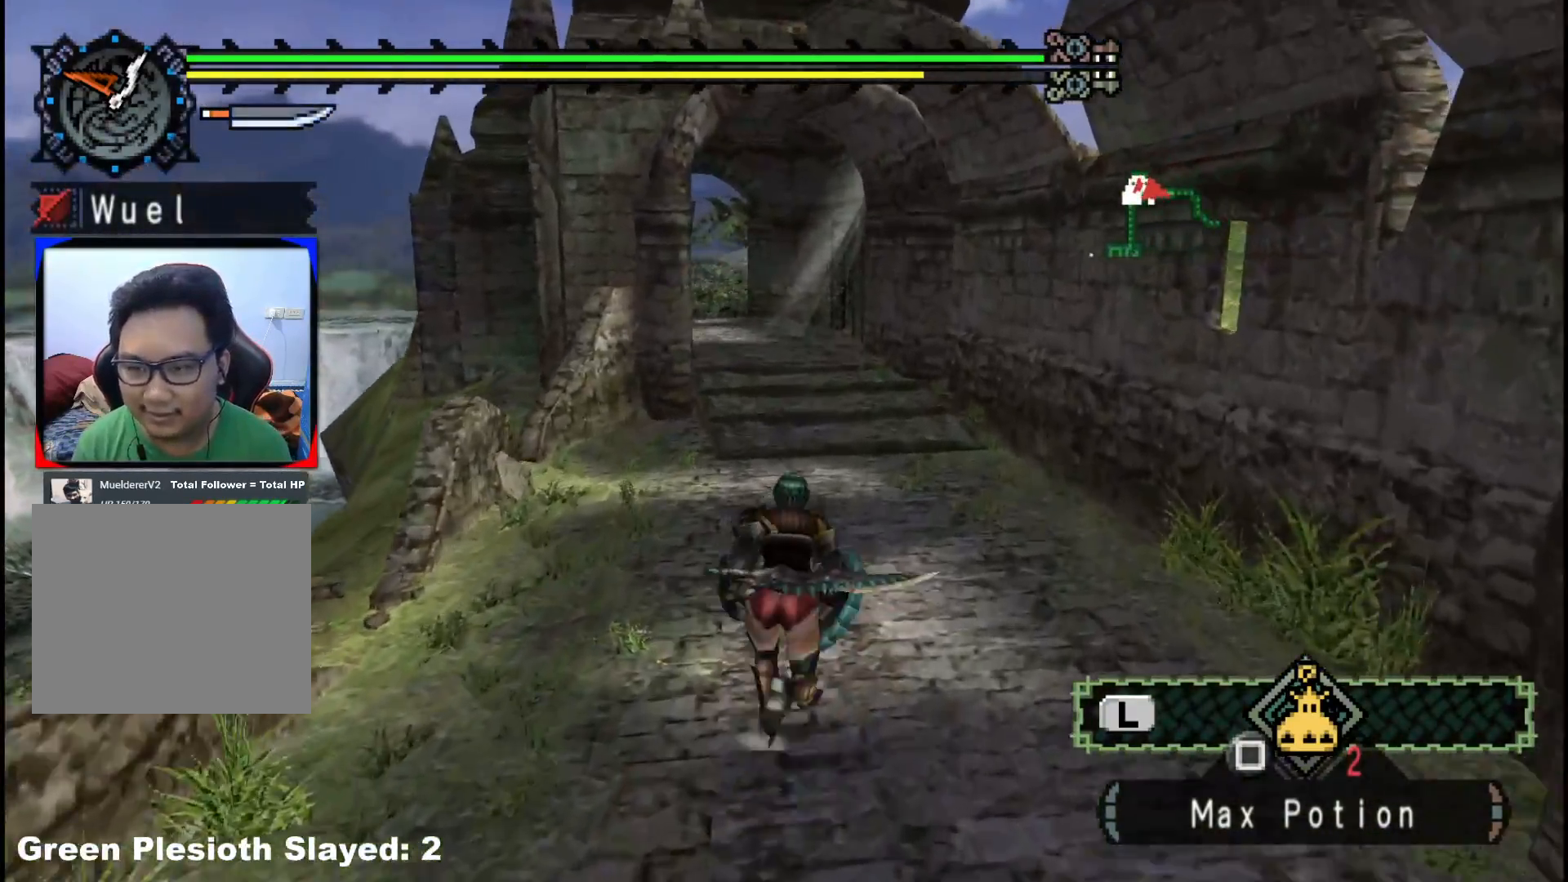
{"buttons": ["R1"], "left_stick": "up", "right_stick": "center", "events": []}
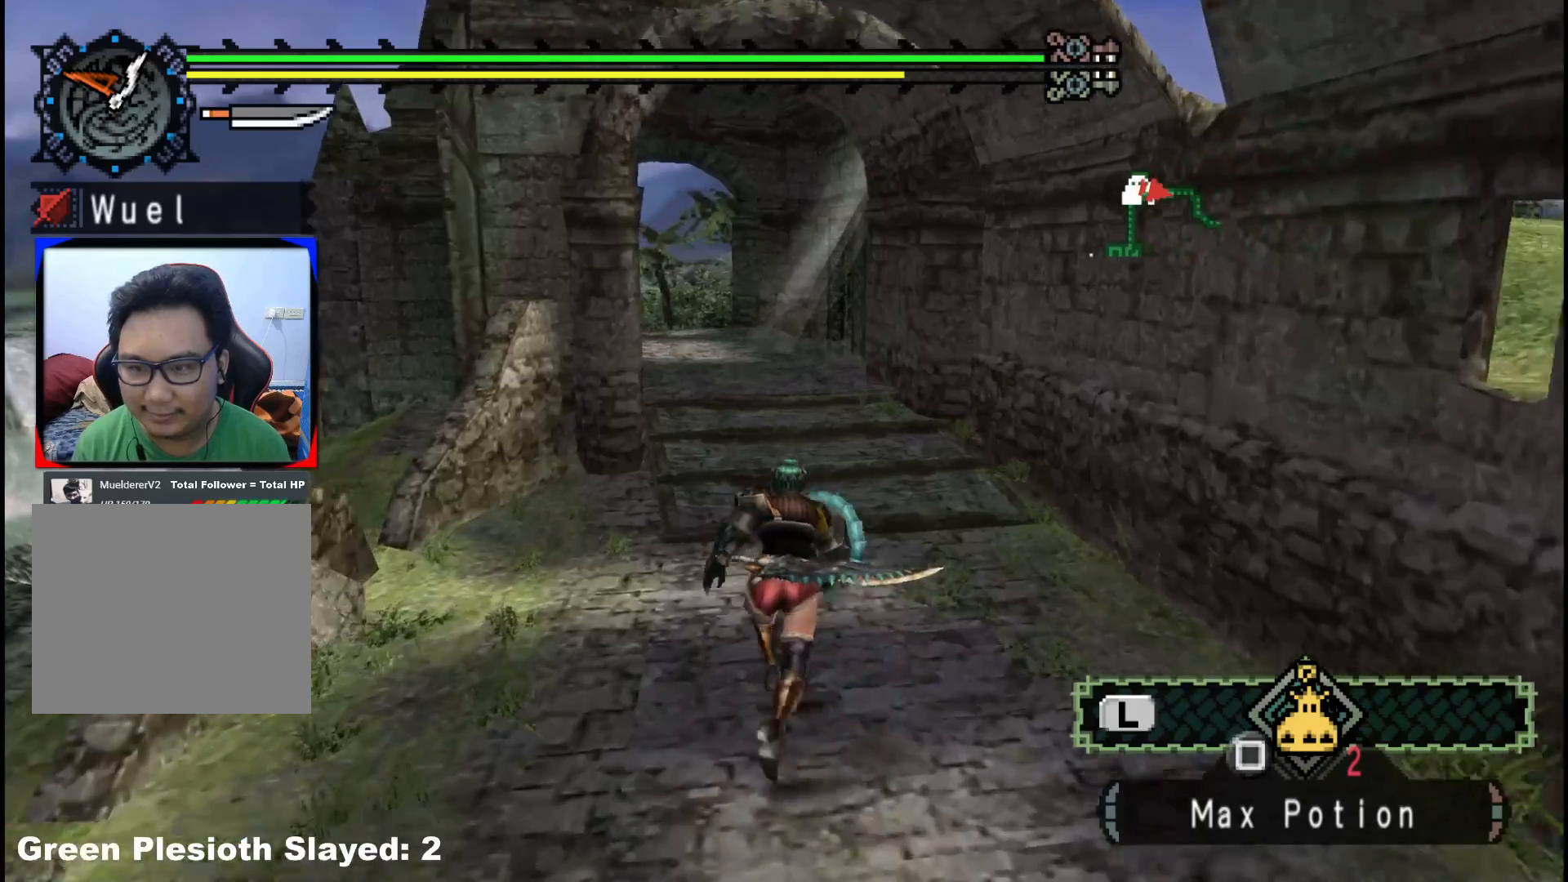
{"buttons": ["R1"], "left_stick": "up", "right_stick": "center", "events": []}
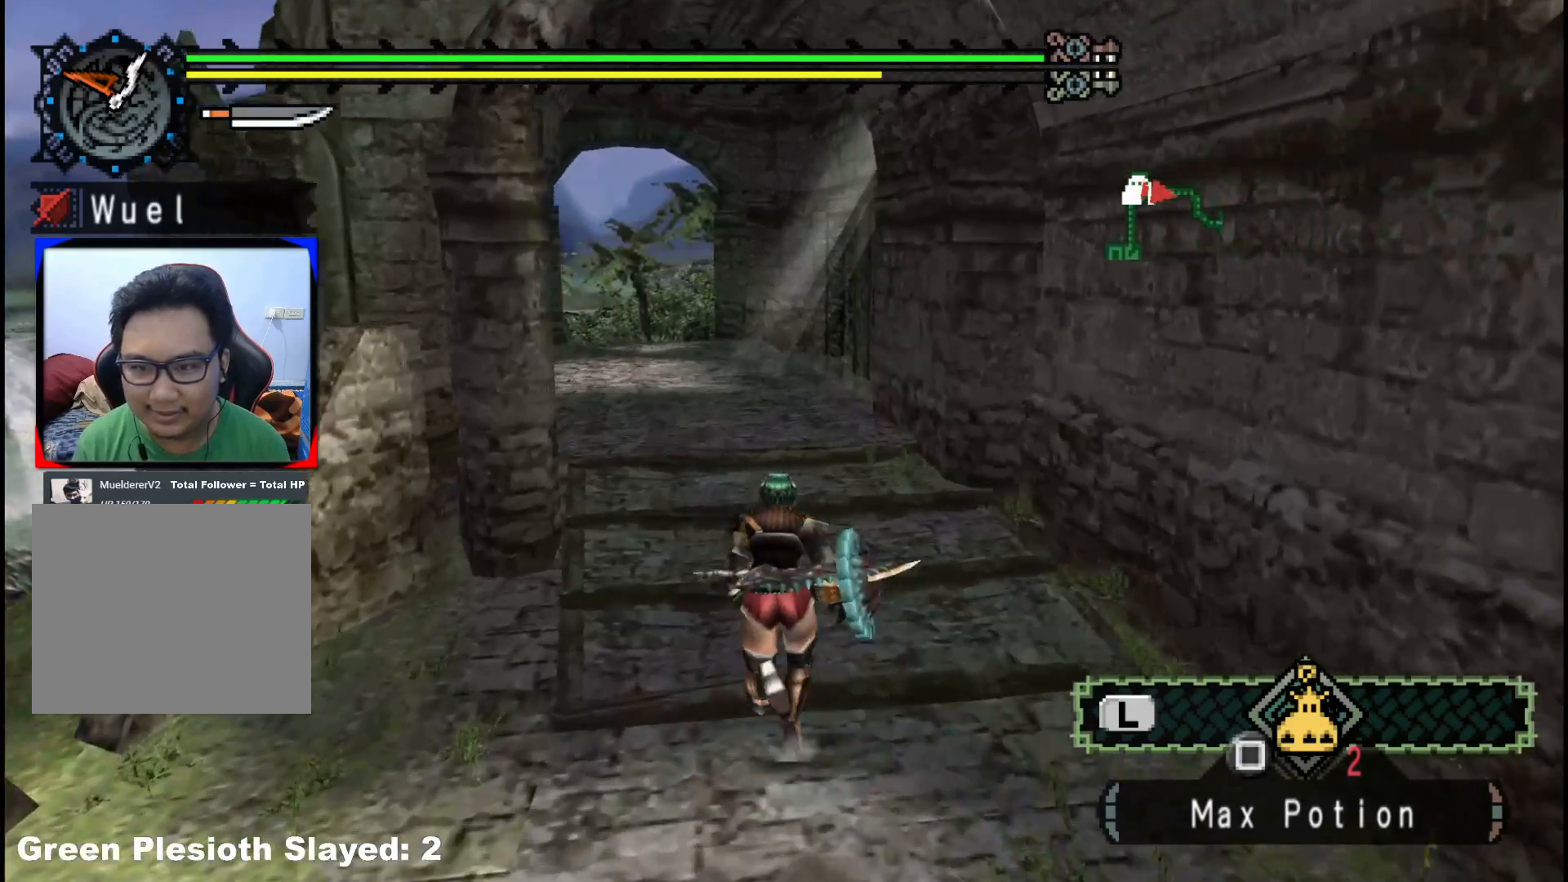
{"buttons": ["R1"], "left_stick": "up", "right_stick": "center", "events": []}
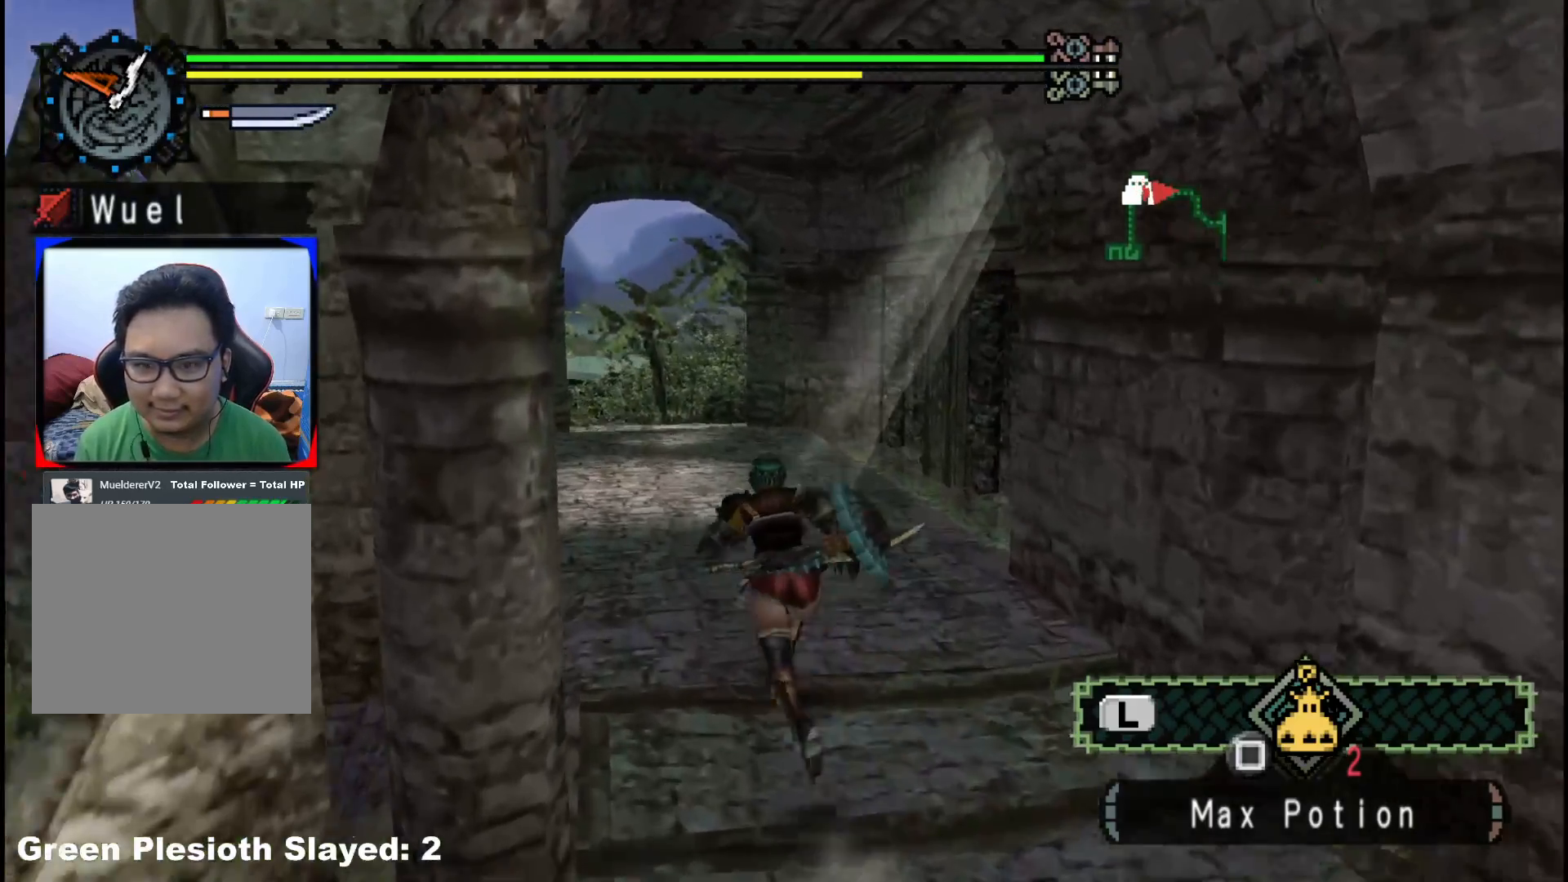
{"buttons": ["R1"], "left_stick": "up", "right_stick": "center", "events": []}
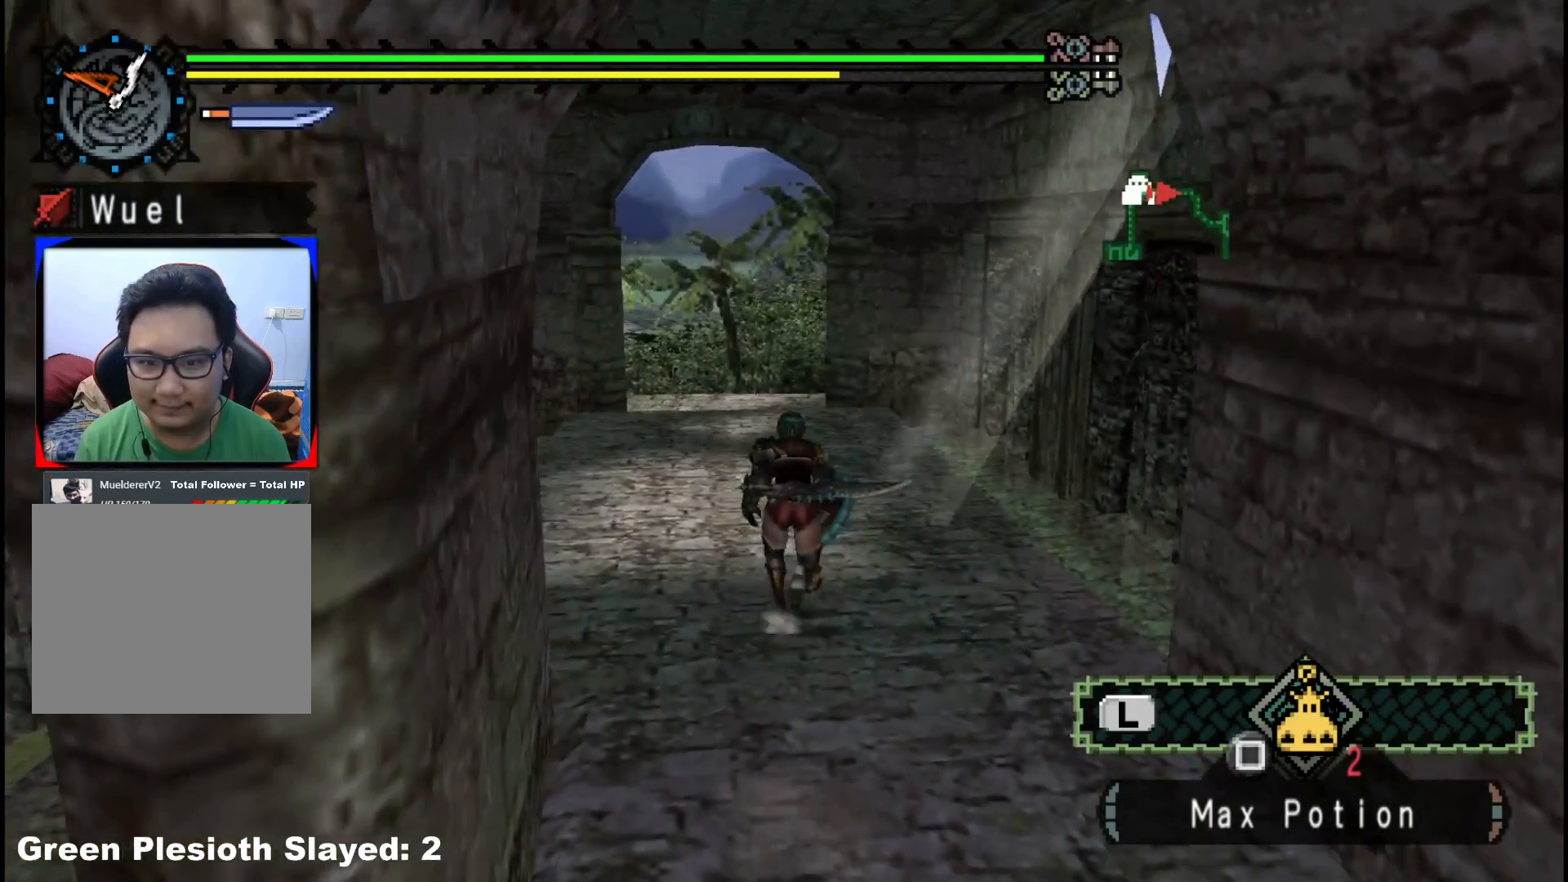
{"buttons": ["R1"], "left_stick": "up", "right_stick": "center", "events": []}
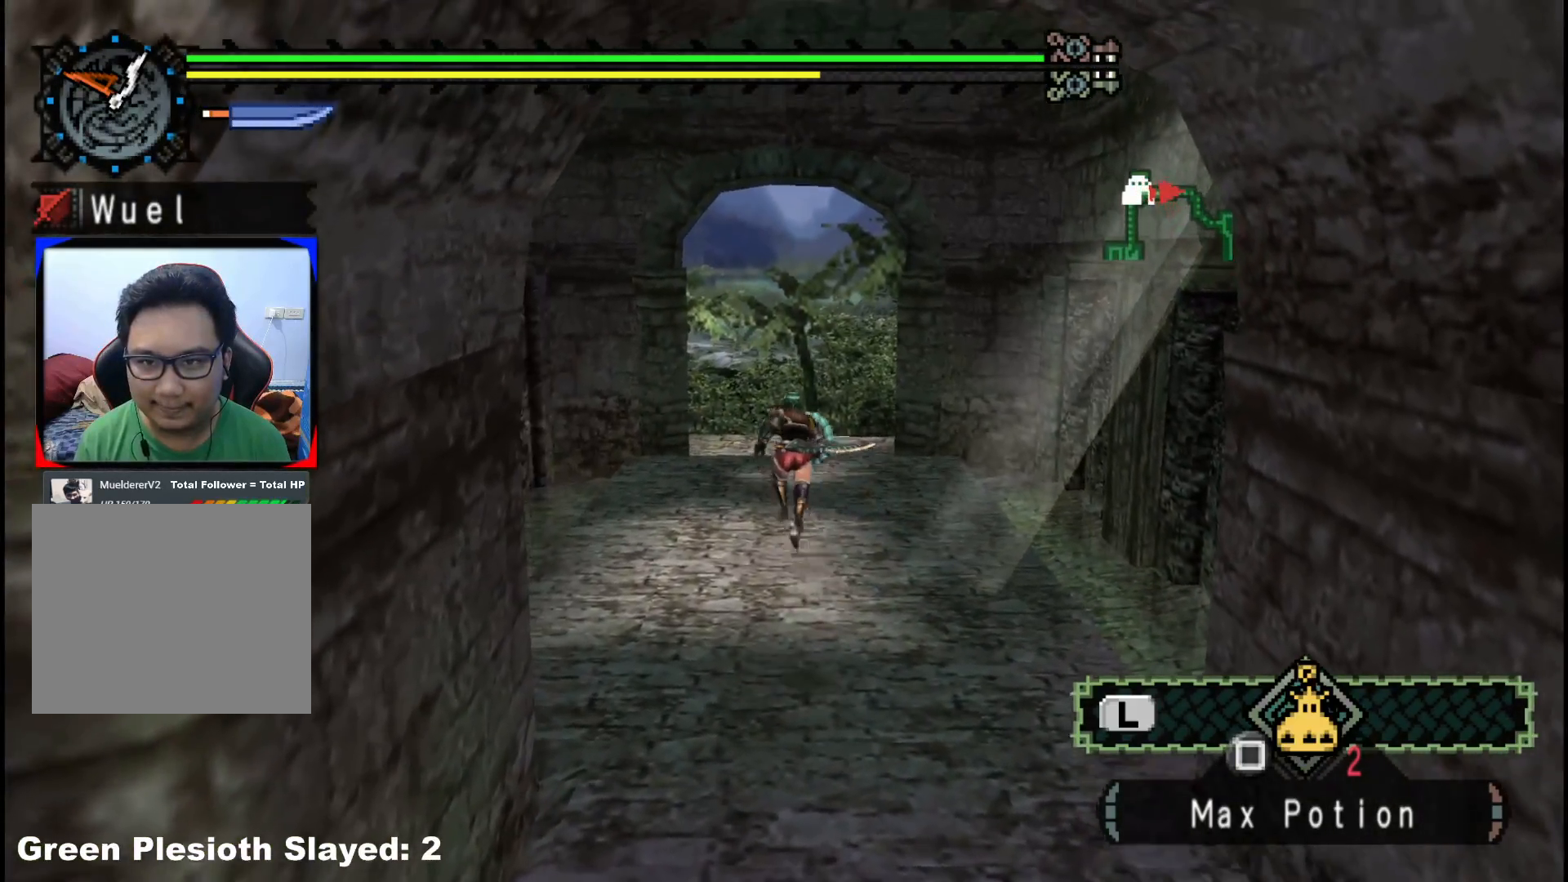
{"buttons": ["R1"], "left_stick": "up", "right_stick": "center", "events": []}
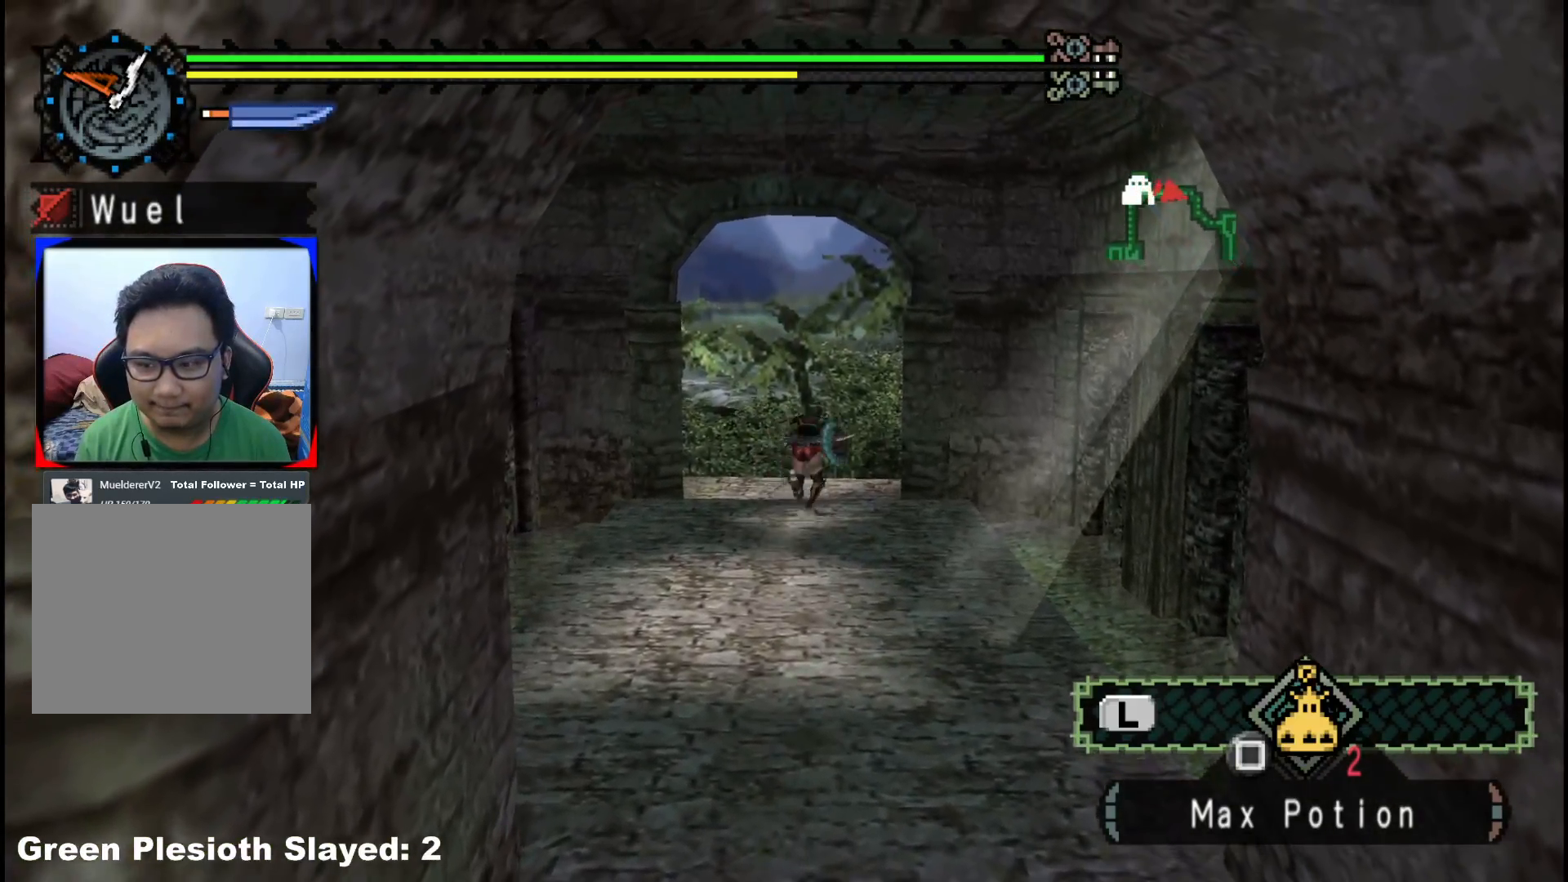
{"buttons": [], "left_stick": "up", "right_stick": "center", "events": [[500, "R1", "up"]]}
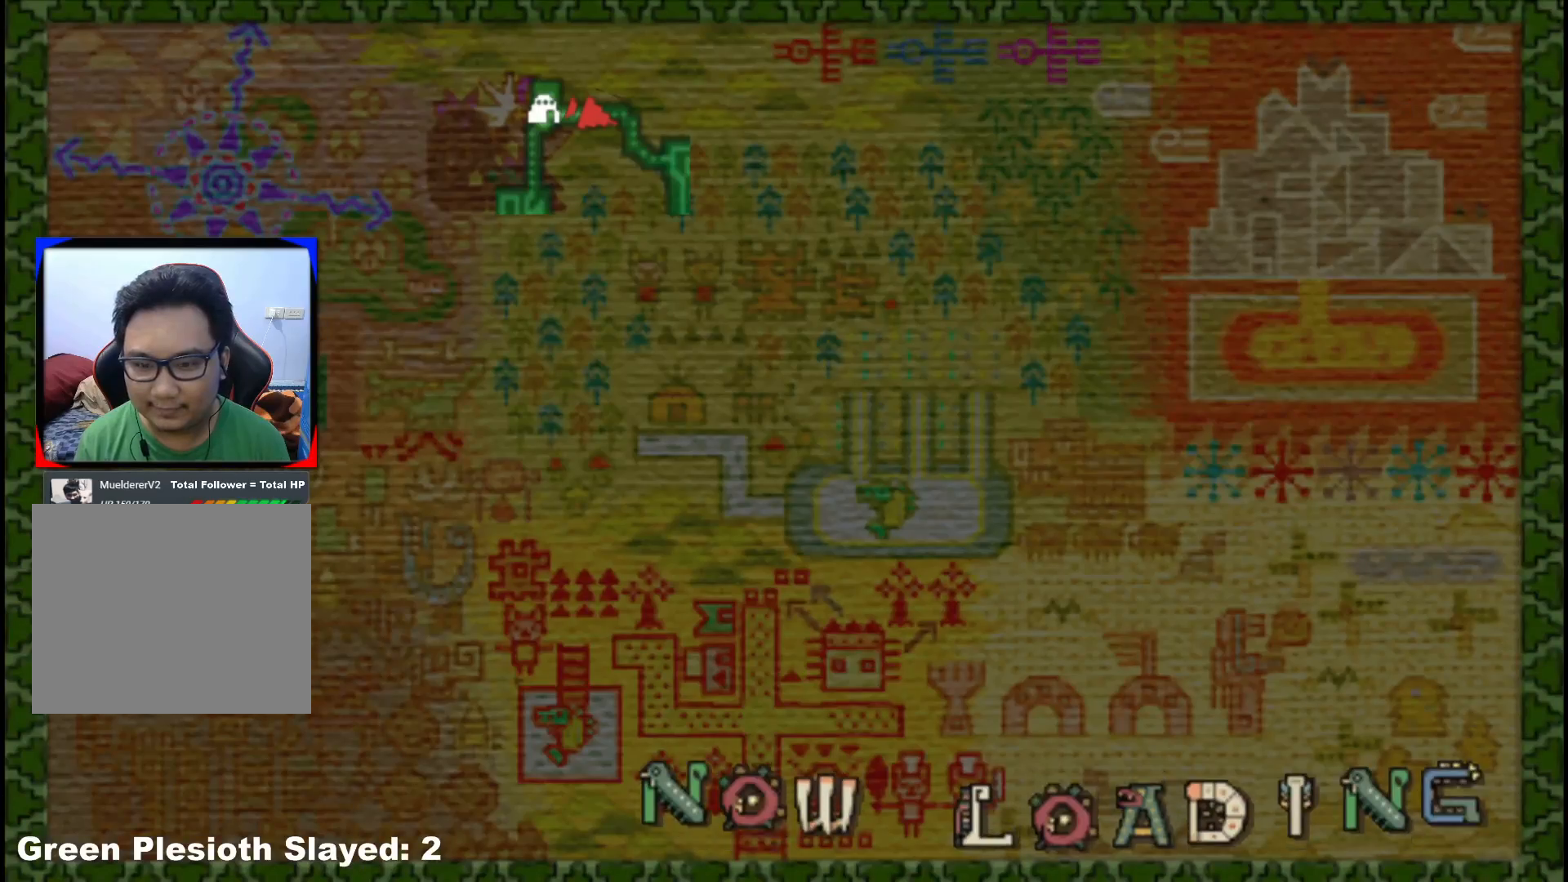
{"buttons": [], "left_stick": "up-right", "right_stick": "center", "events": [[83, "left_stick", "center"], [317, "left_stick", "up-right"]]}
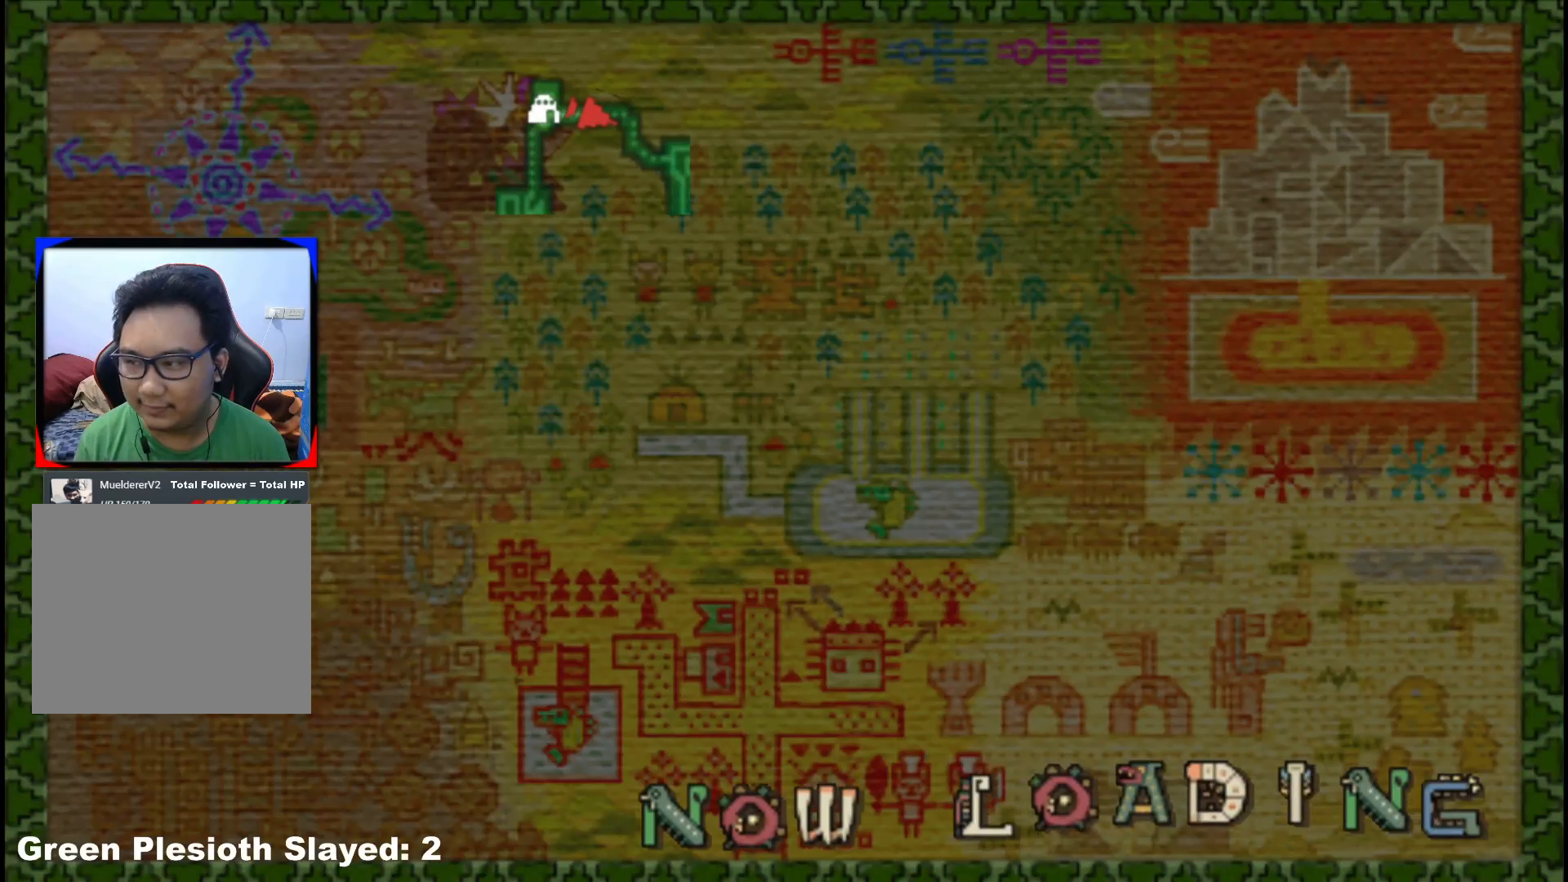
{"buttons": [], "left_stick": "up-right", "right_stick": "center", "events": []}
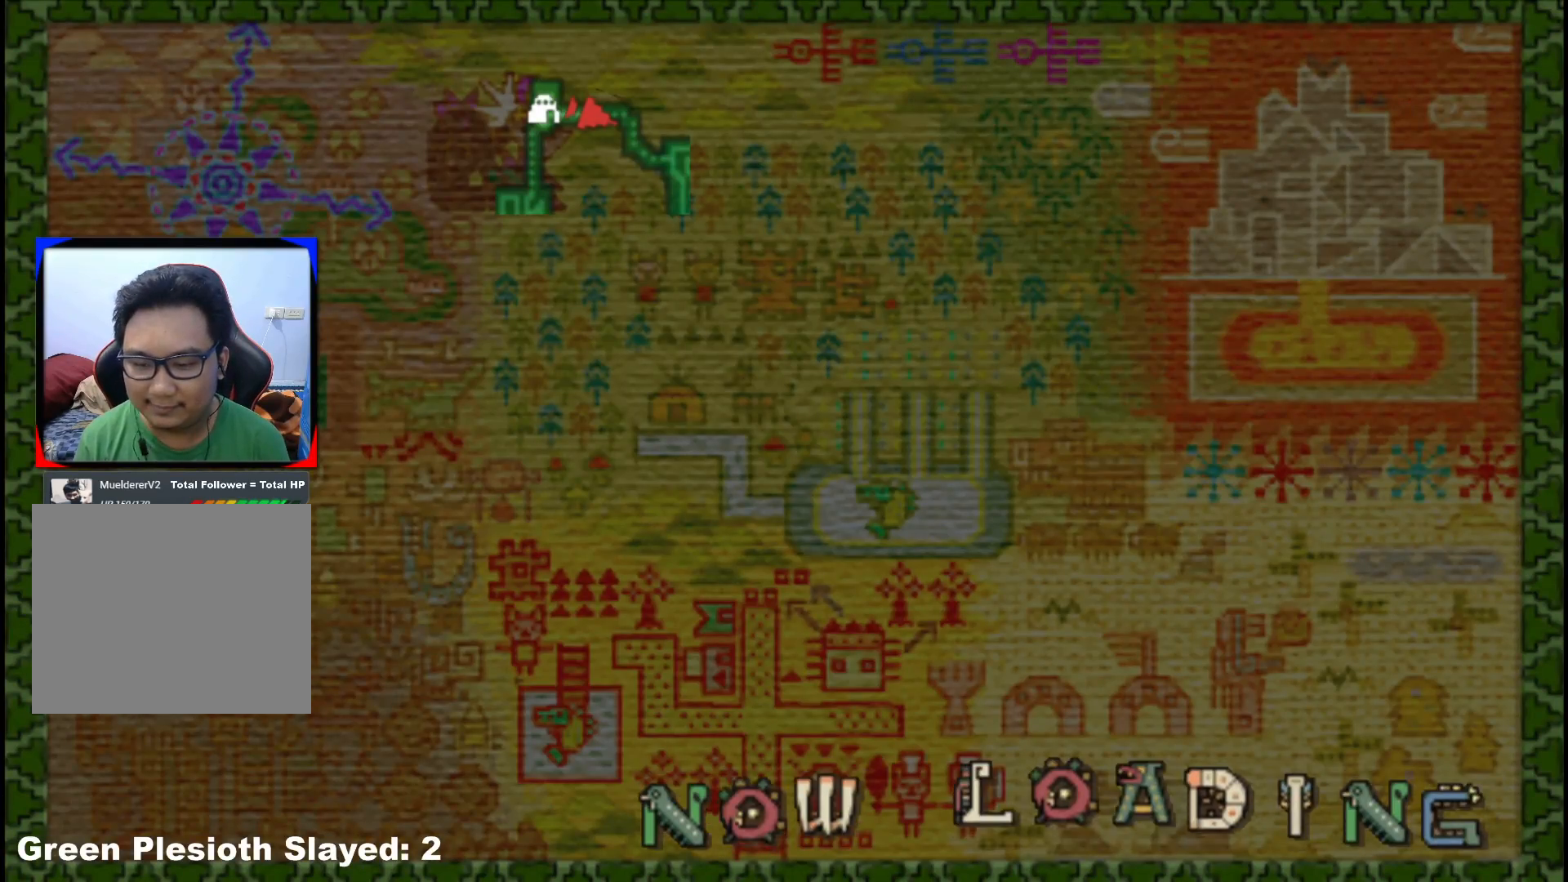
{"buttons": [], "left_stick": "up-right", "right_stick": "center", "events": []}
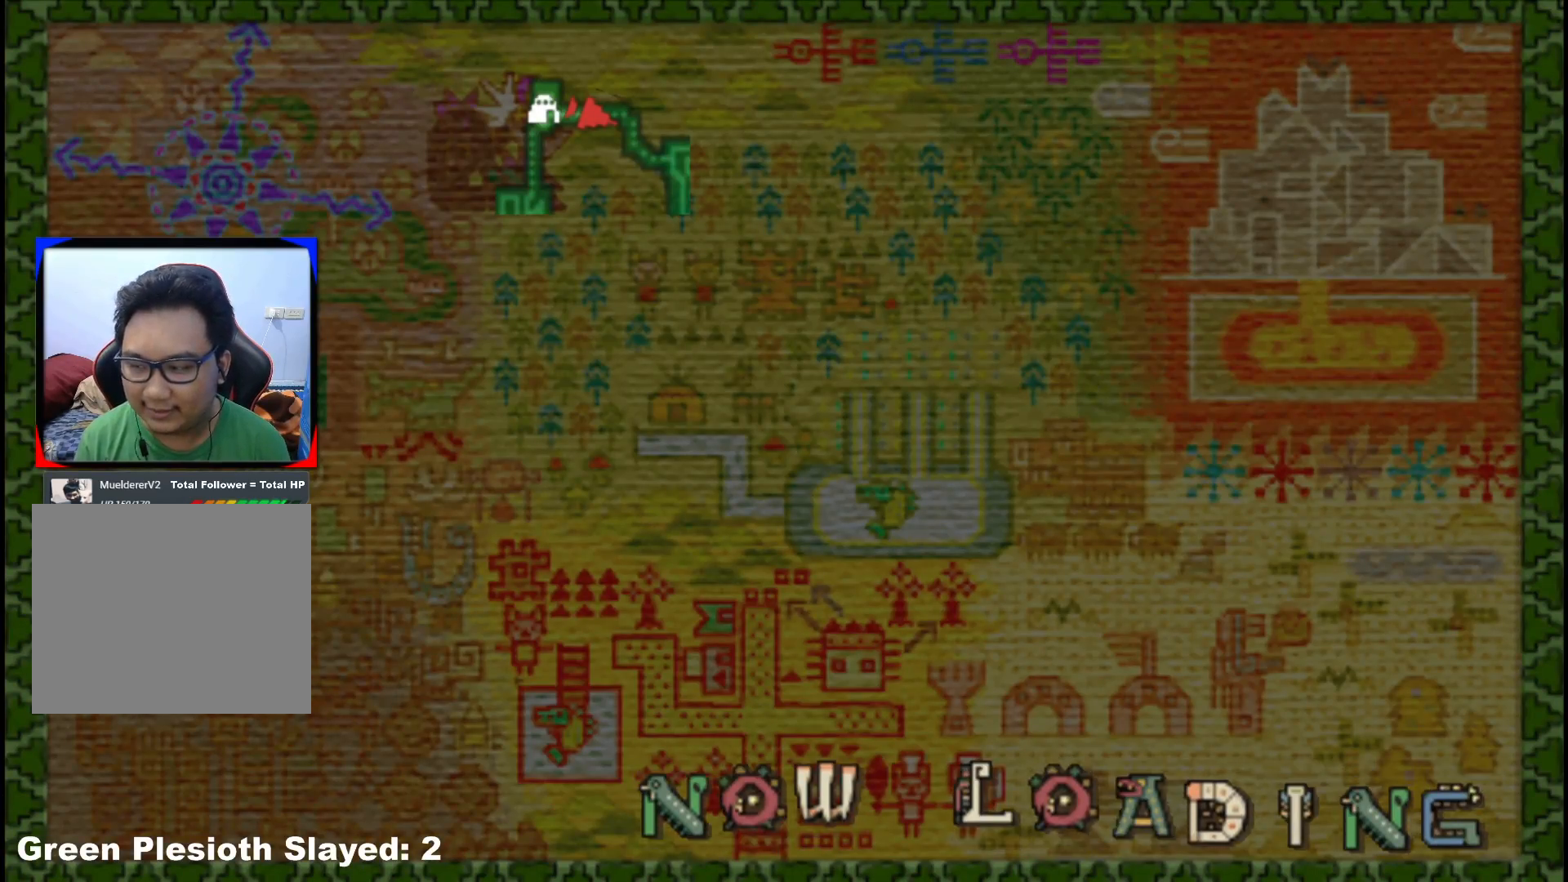
{"buttons": [], "left_stick": "up-right", "right_stick": "center", "events": []}
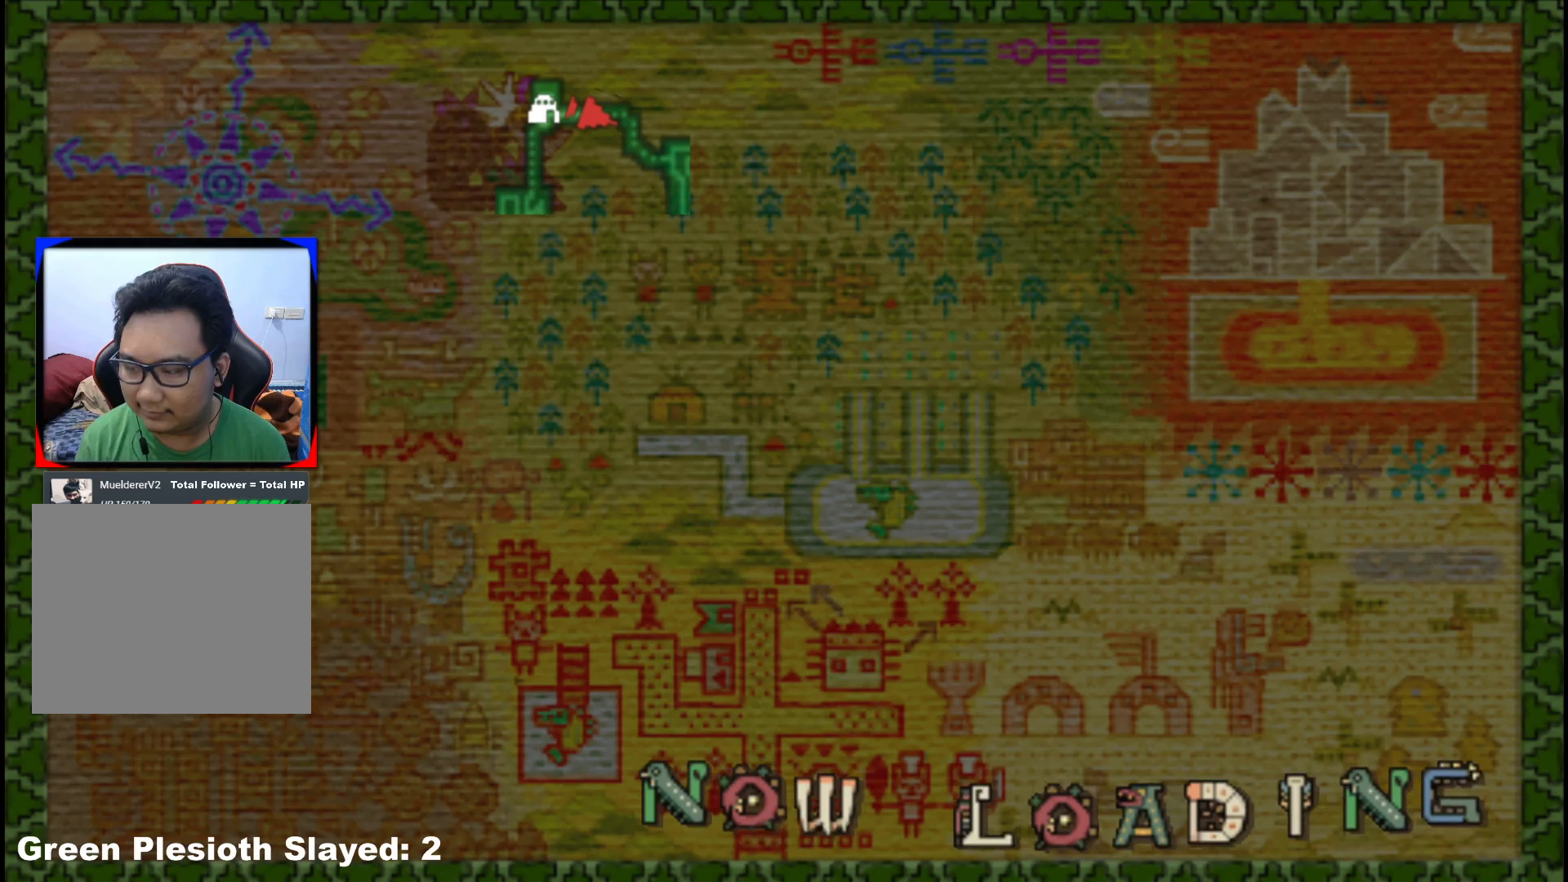
{"buttons": [], "left_stick": "up-right", "right_stick": "center", "events": []}
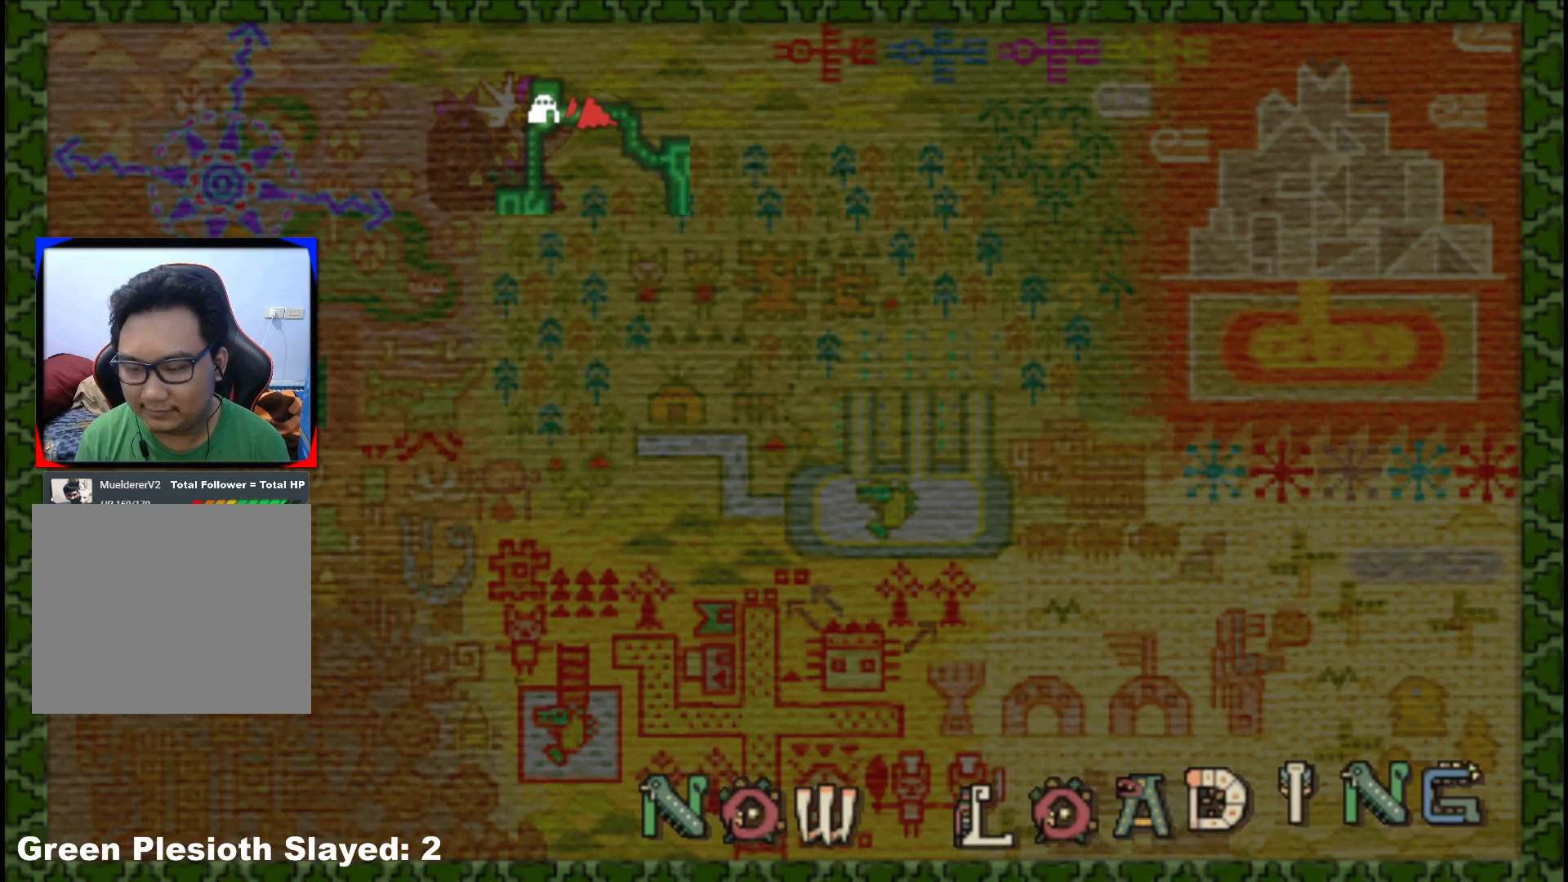
{"buttons": [], "left_stick": "up-right", "right_stick": "right", "events": [[417, "right_stick", "right"]]}
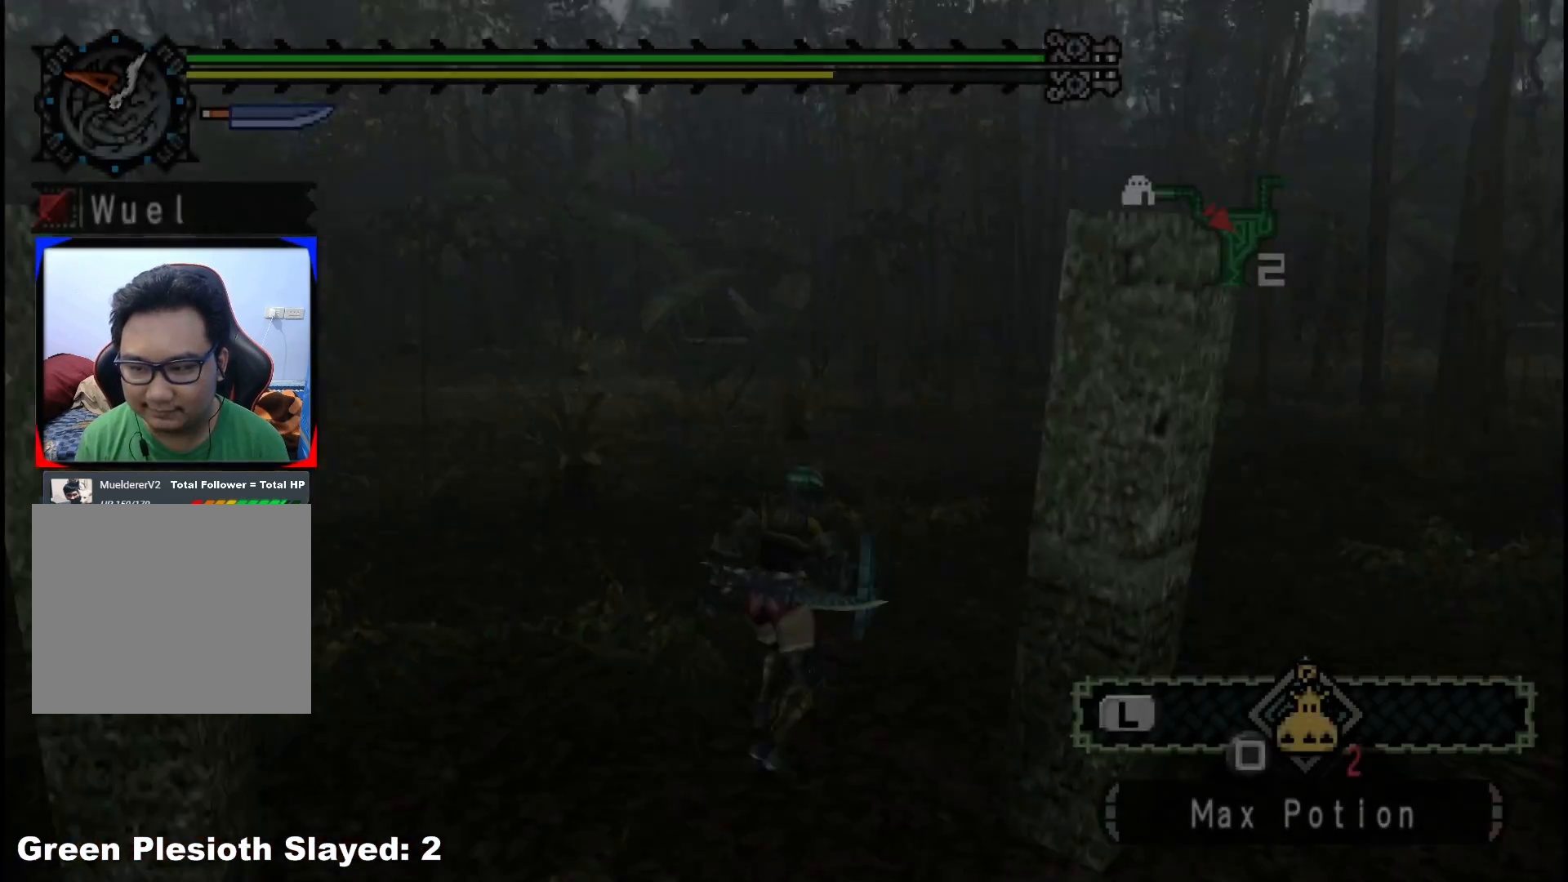
{"buttons": [], "left_stick": "up", "right_stick": "center", "events": [[133, "right_stick", "center"], [233, "left_stick", "up"]]}
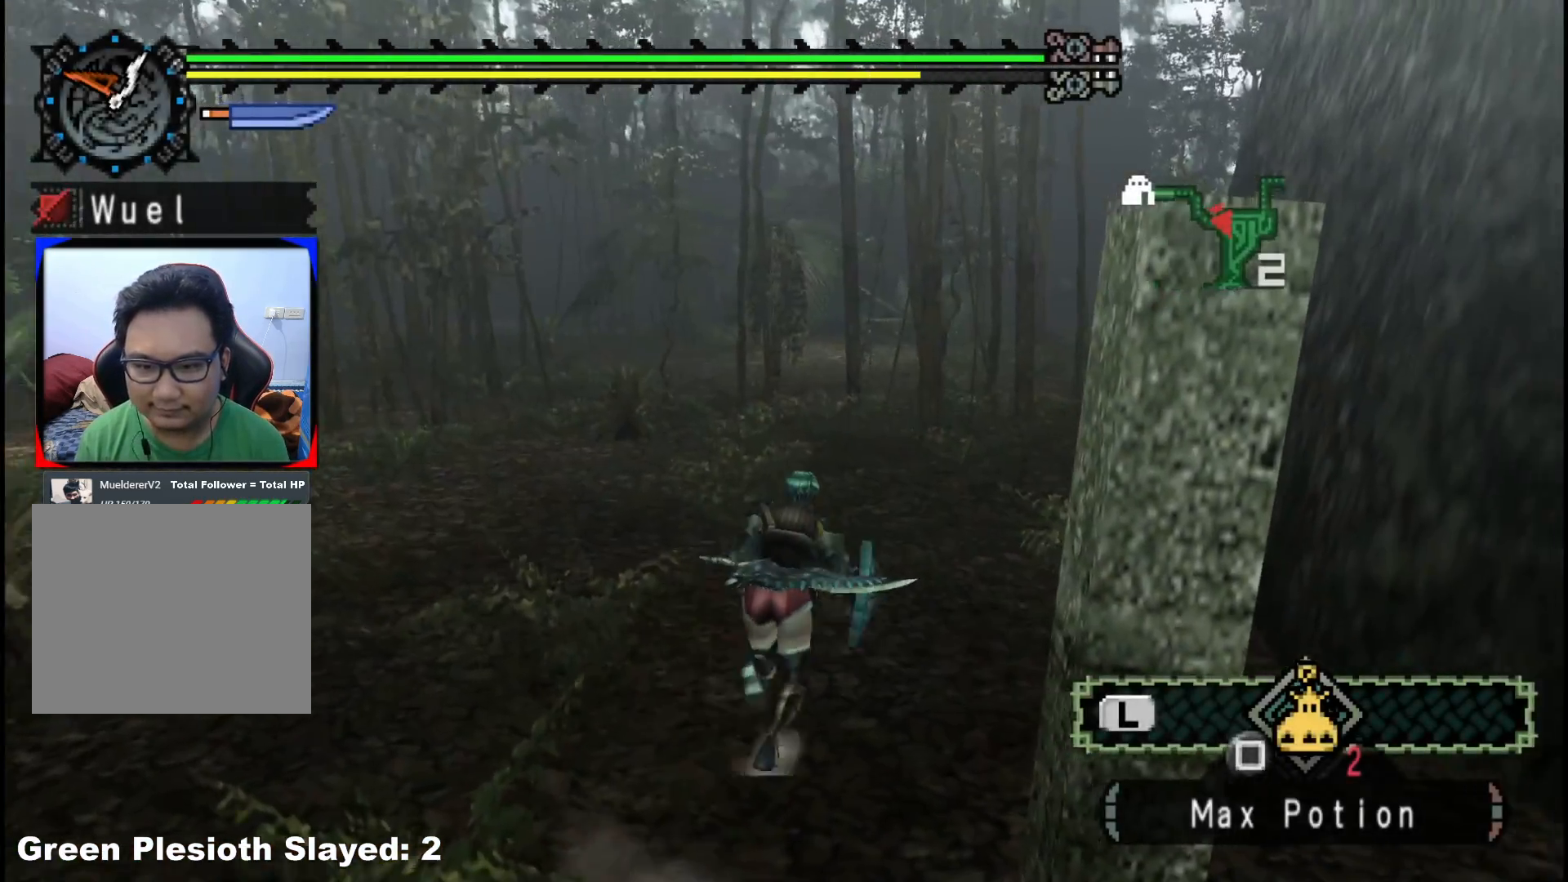
{"buttons": [], "left_stick": "up", "right_stick": "center", "events": [[283, "X", "down"], [400, "X", "up"]]}
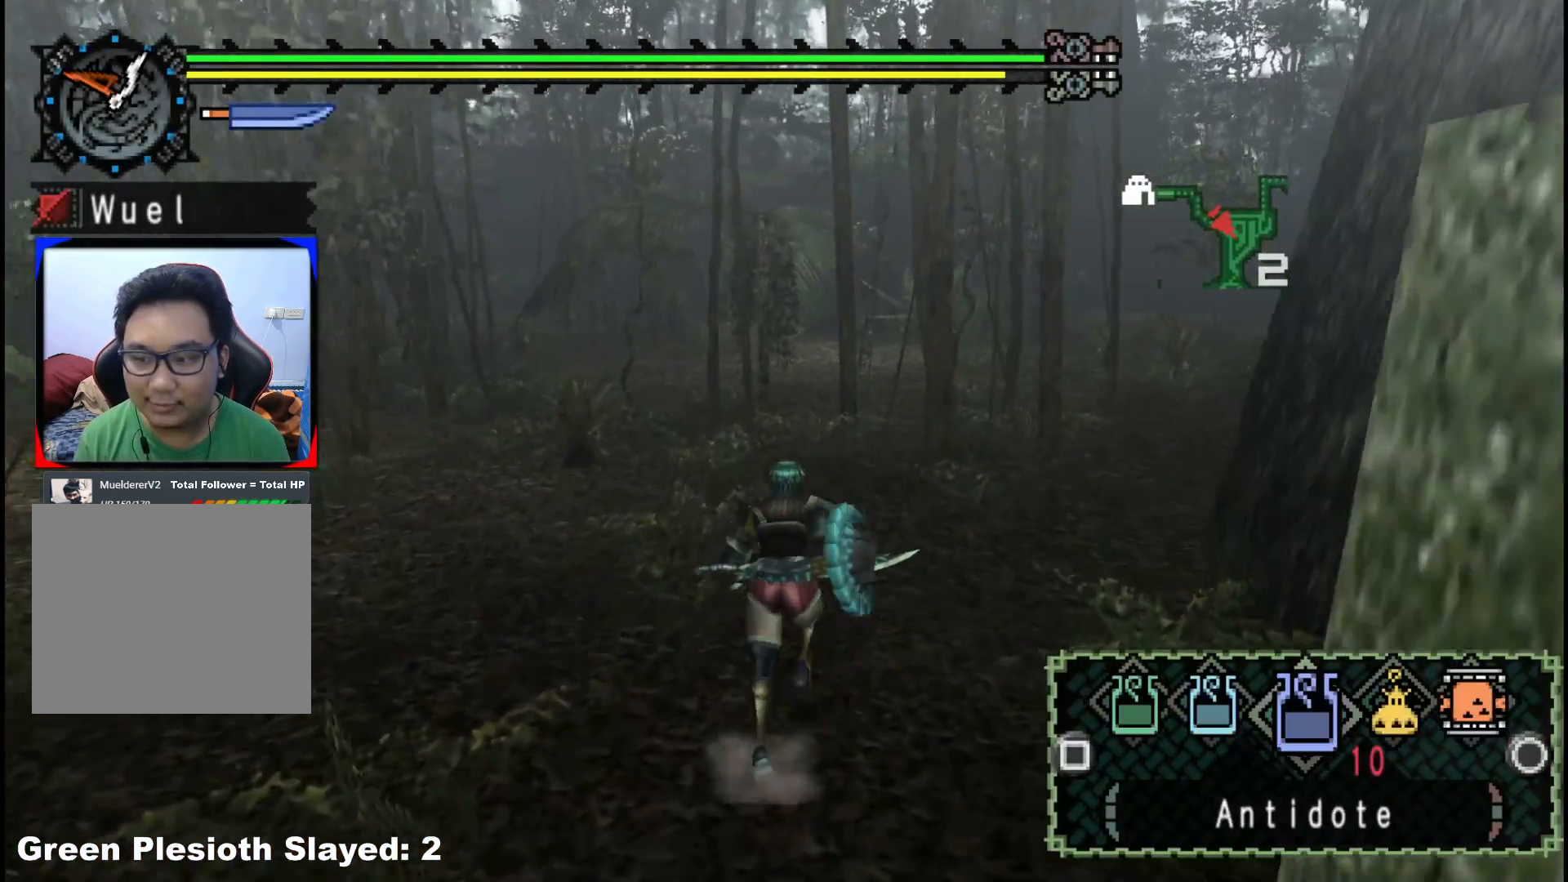
{"buttons": ["R1"], "left_stick": "up", "right_stick": "center", "events": [[133, "B", "down"], [217, "B", "up"], [283, "B", "down"], [383, "B", "up"], [483, "R1", "down"]]}